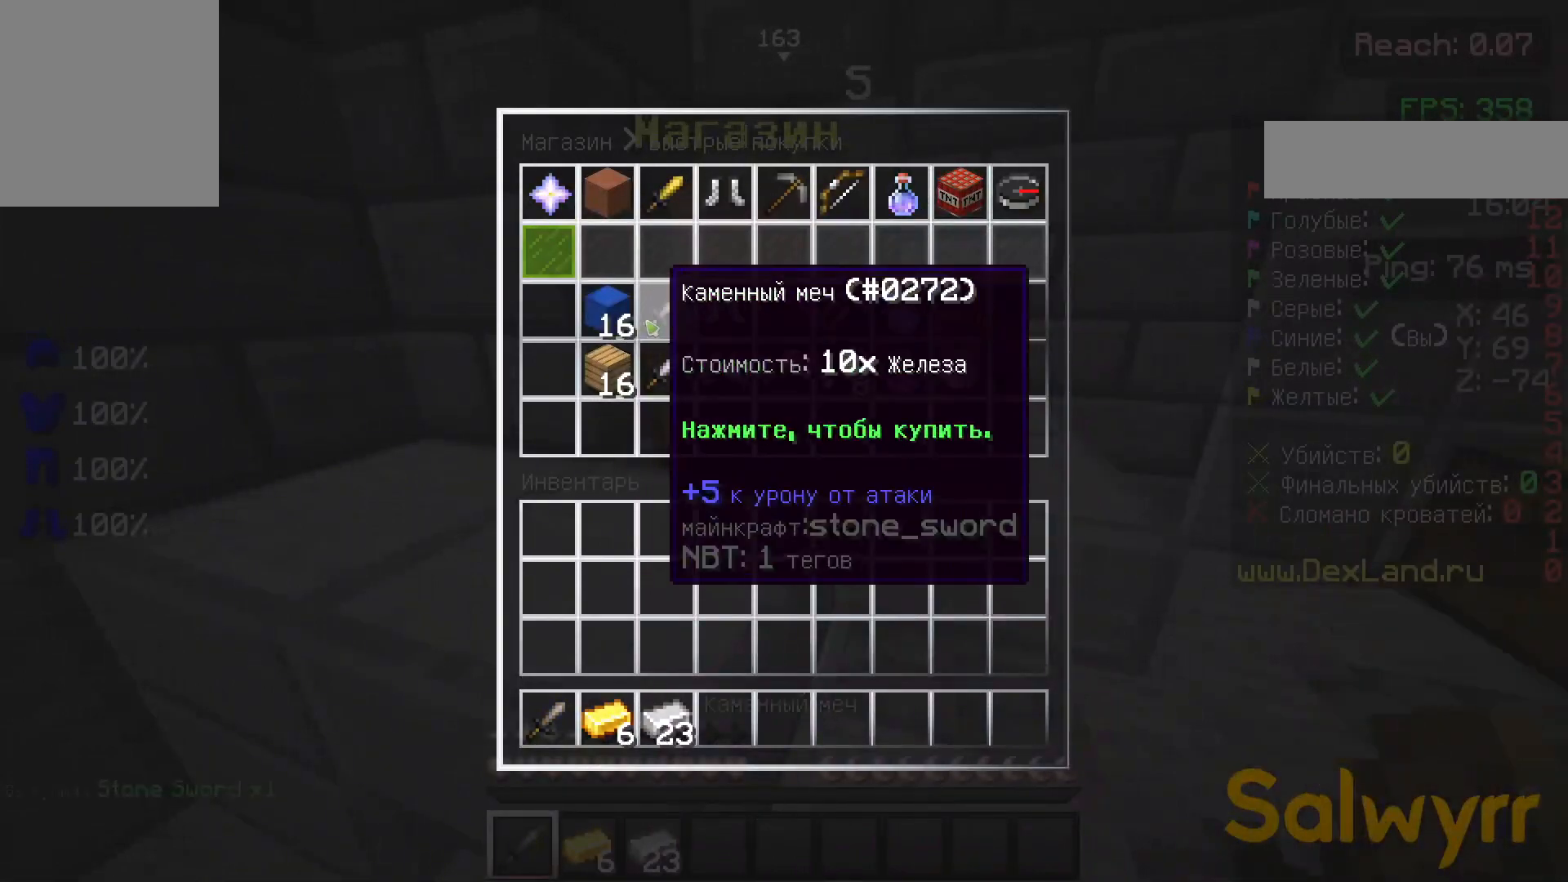
Gameplay with keyboard and mouse; each line is a JSON object with the keys and mouse buttons held at the frame after it. "events" lists presses ("down") and releases ("up") of "a", "d", "s", "w", "mouse_left" and "mouse_right" between this image and that frame as [ms after this image, input, new state], when the widget could be followed in between. "mouse_left", "mouse_right" = the "left", "right" buttons of the "mouse" list. No other keys are recorded. Fast repeated clicks can show as one long hold. Not read: mouse_move.
{"keys": [], "mouse": [], "events": []}
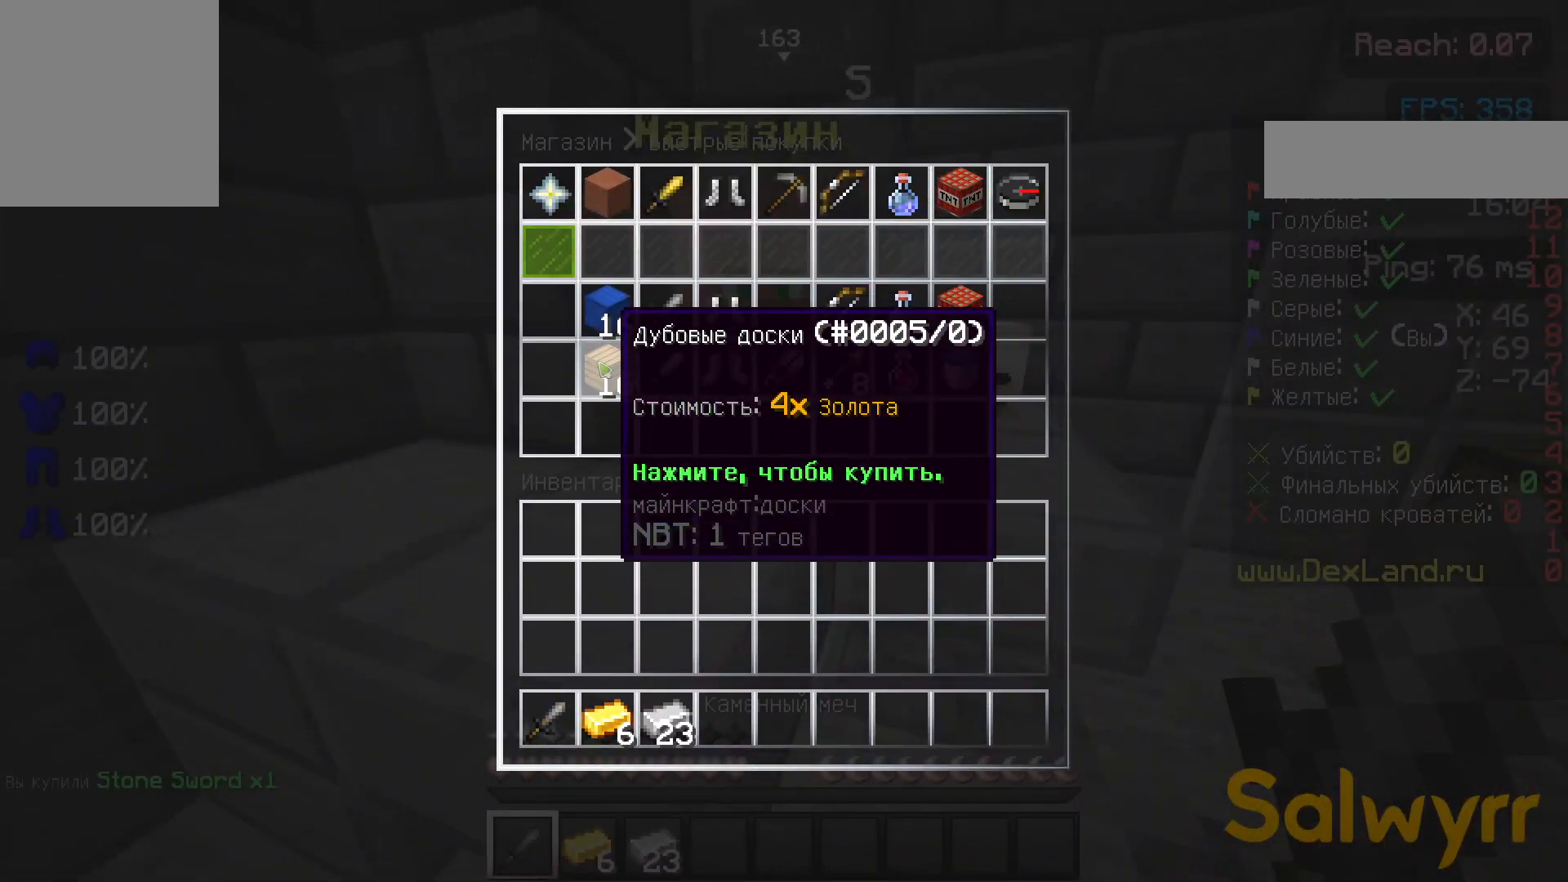
{"keys": [], "mouse": [], "events": []}
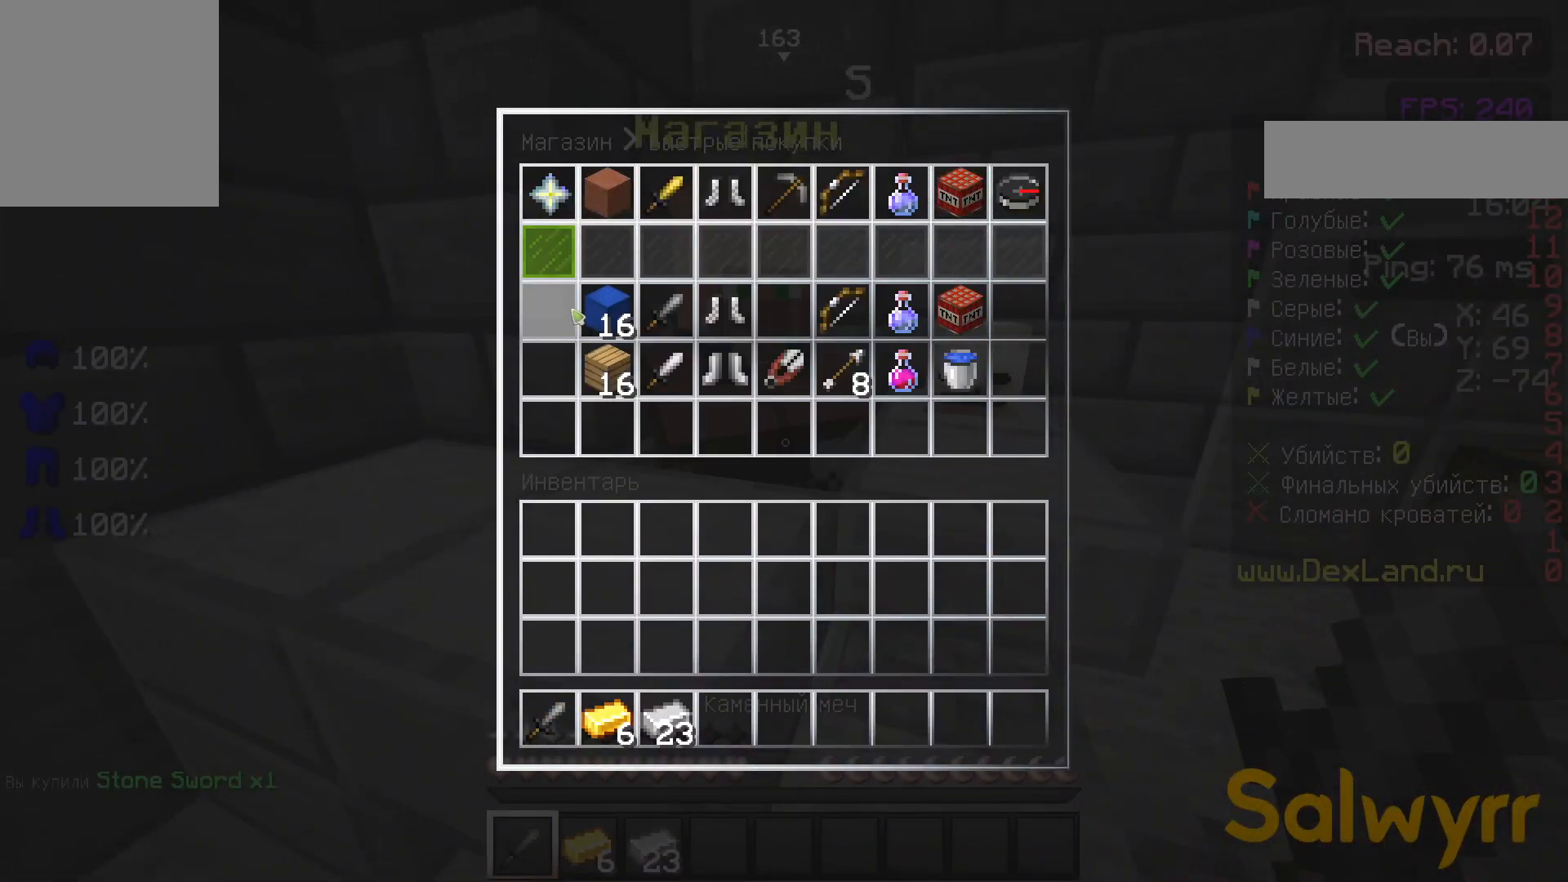
{"keys": [], "mouse": [], "events": []}
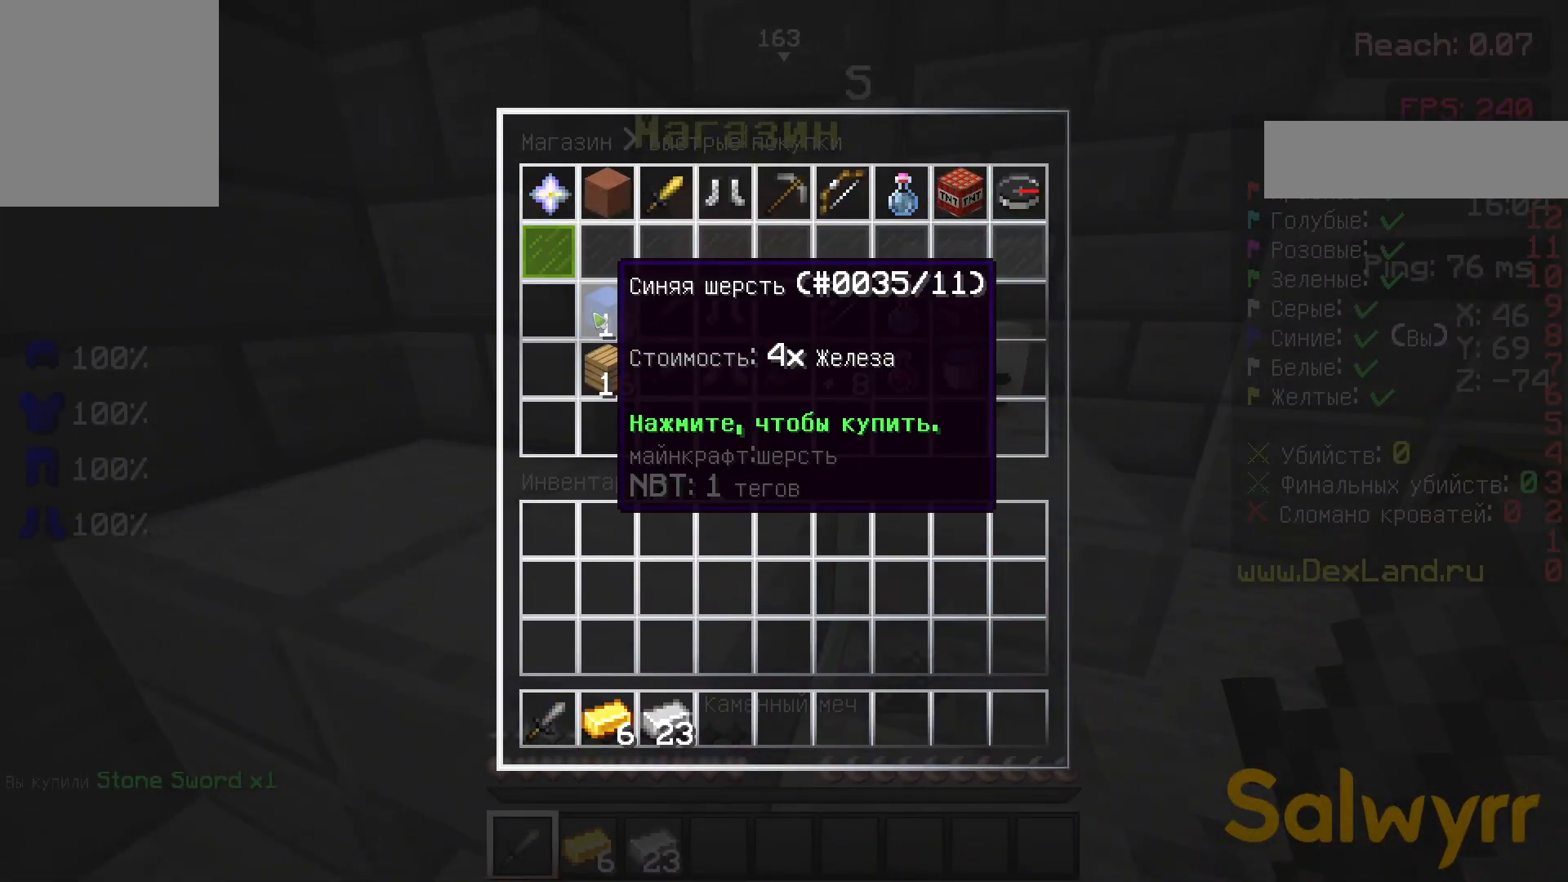
{"keys": [], "mouse": [], "events": []}
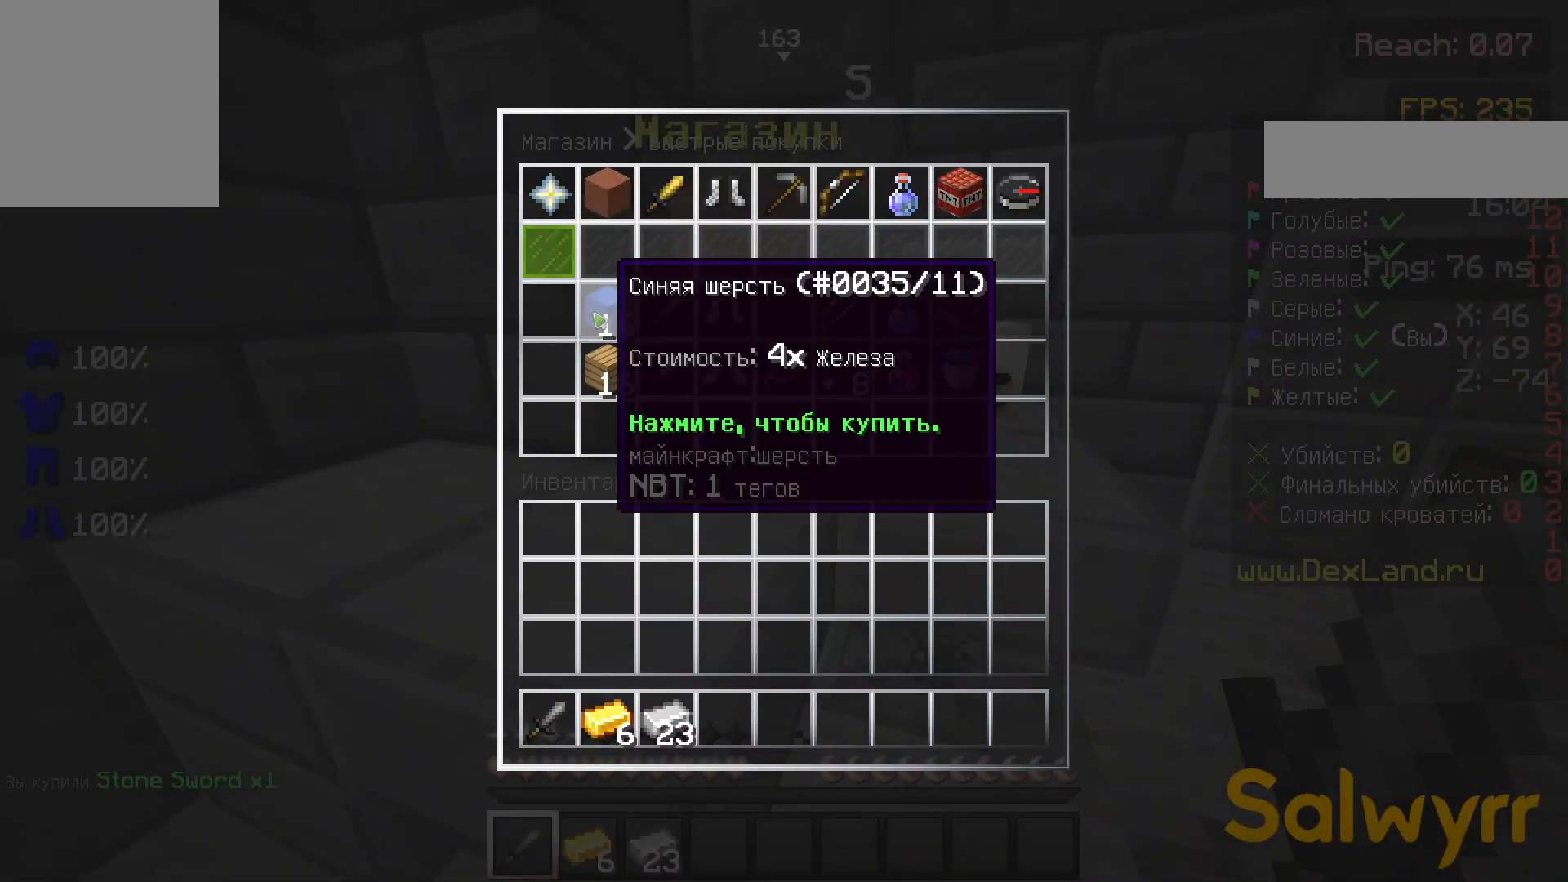
{"keys": [], "mouse": [], "events": []}
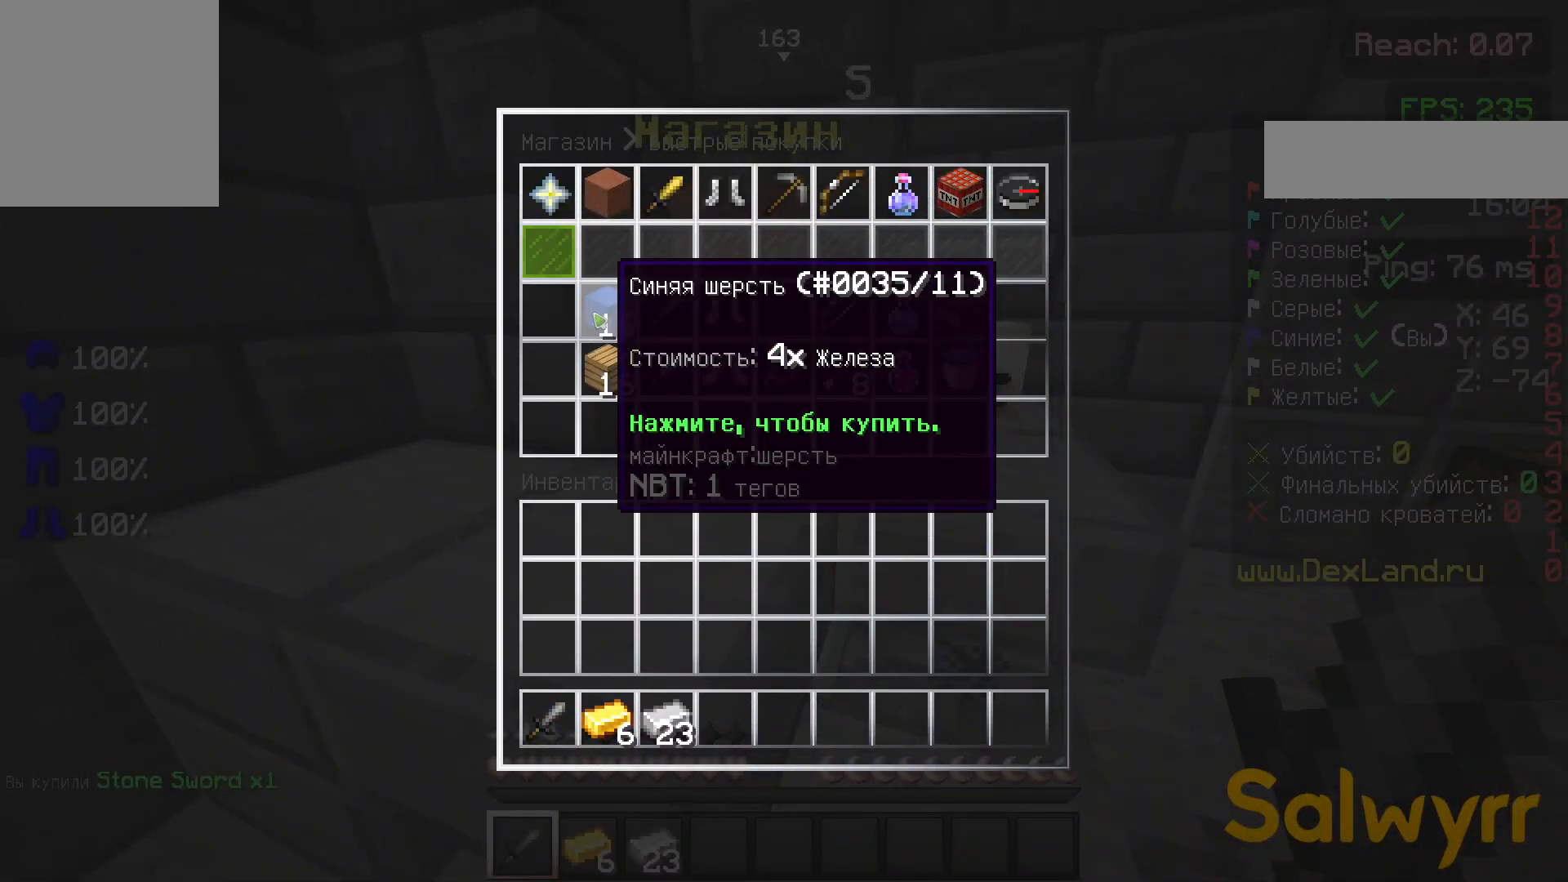
{"keys": [], "mouse": [], "events": []}
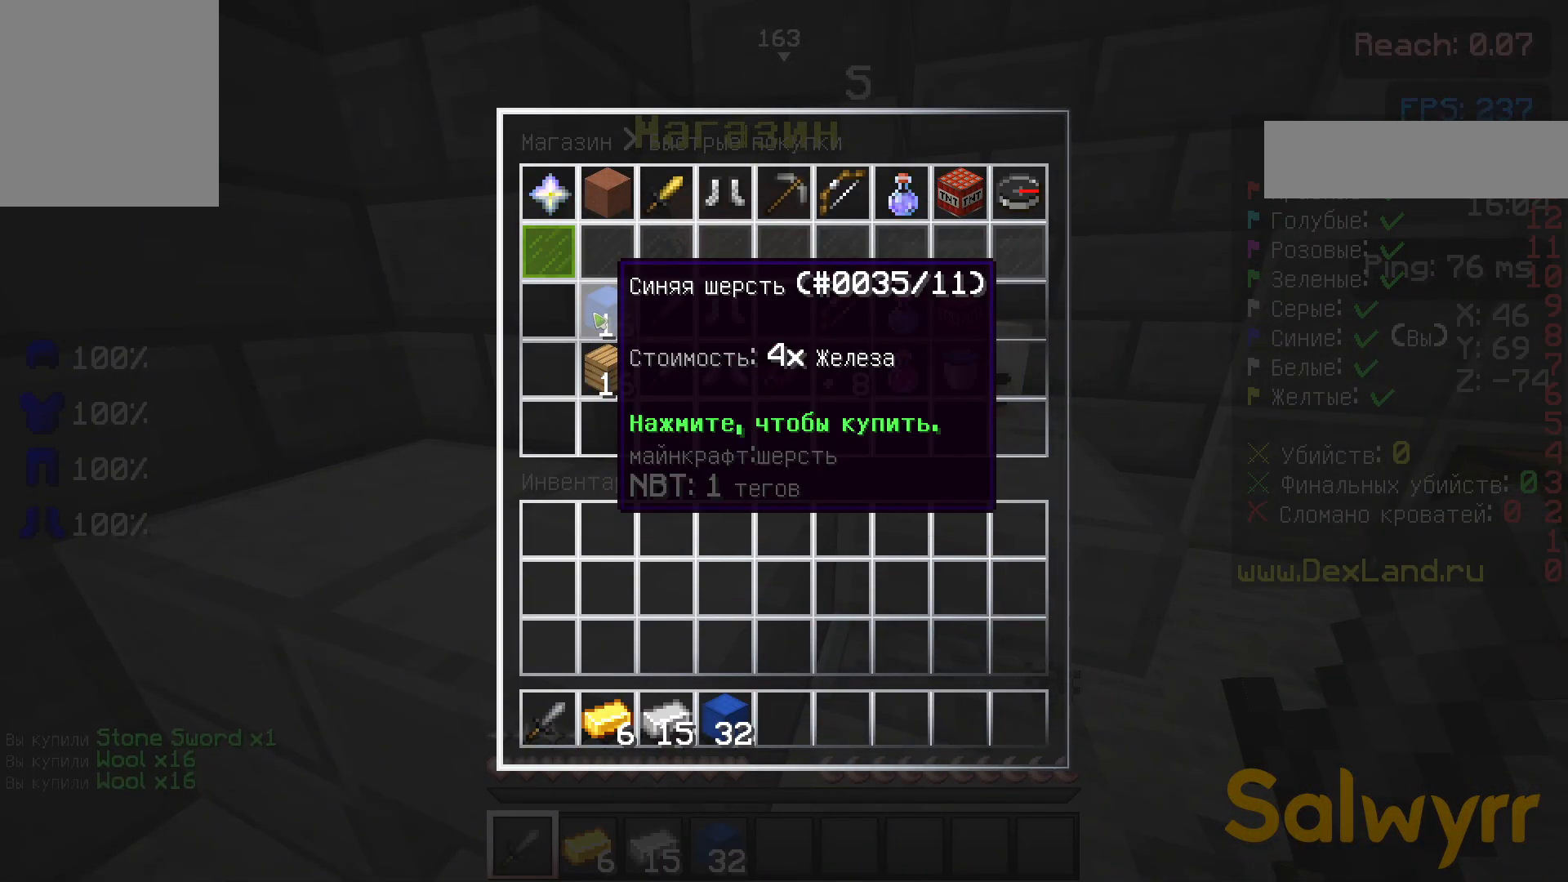
{"keys": [], "mouse": [], "events": []}
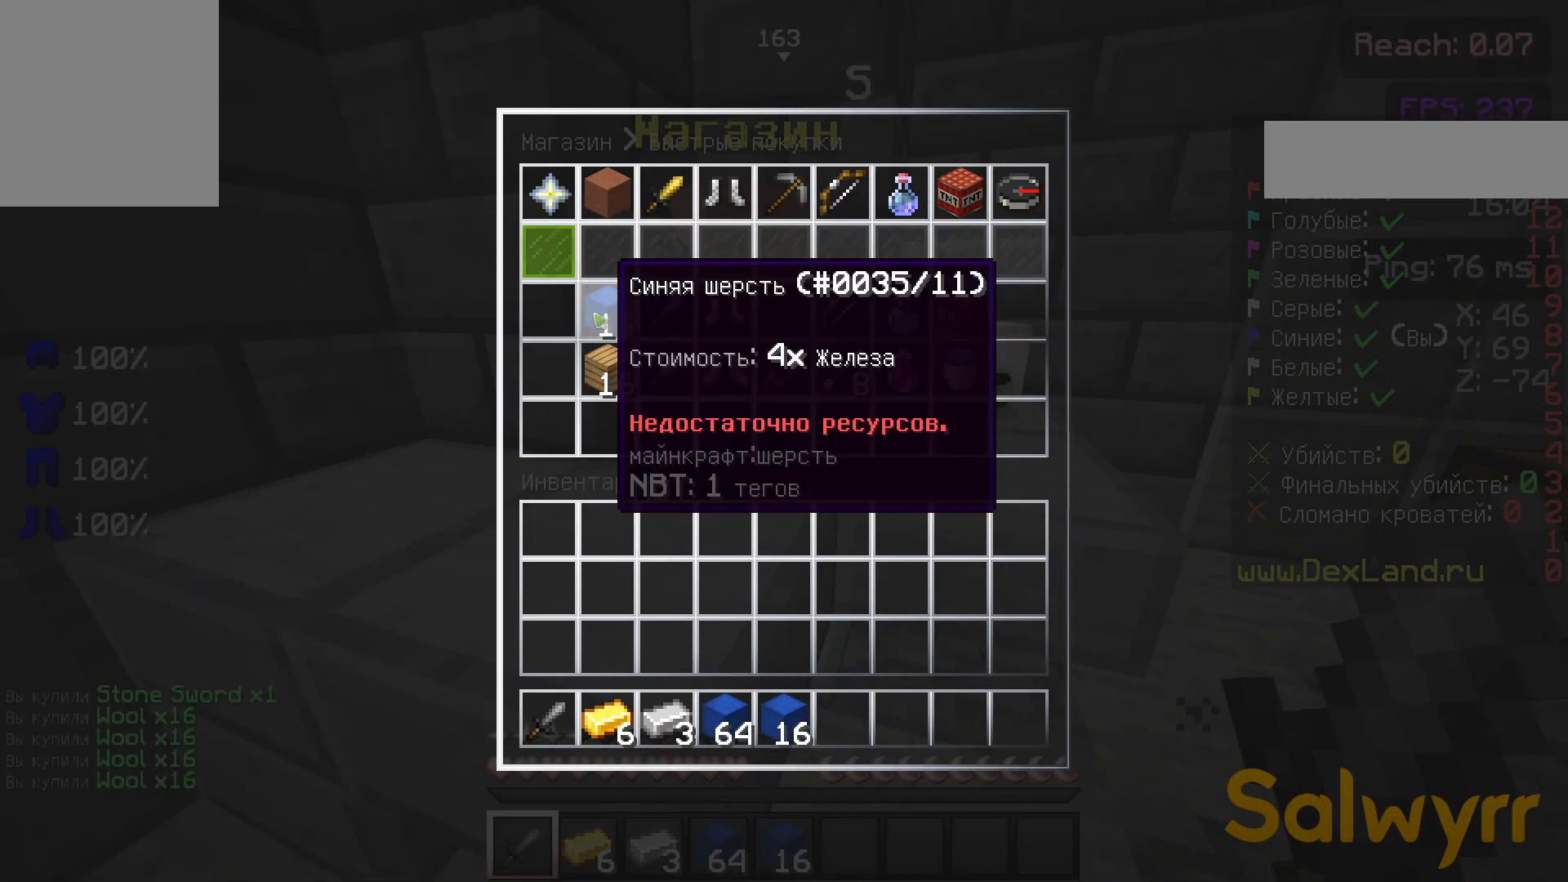
{"keys": [], "mouse": [], "events": []}
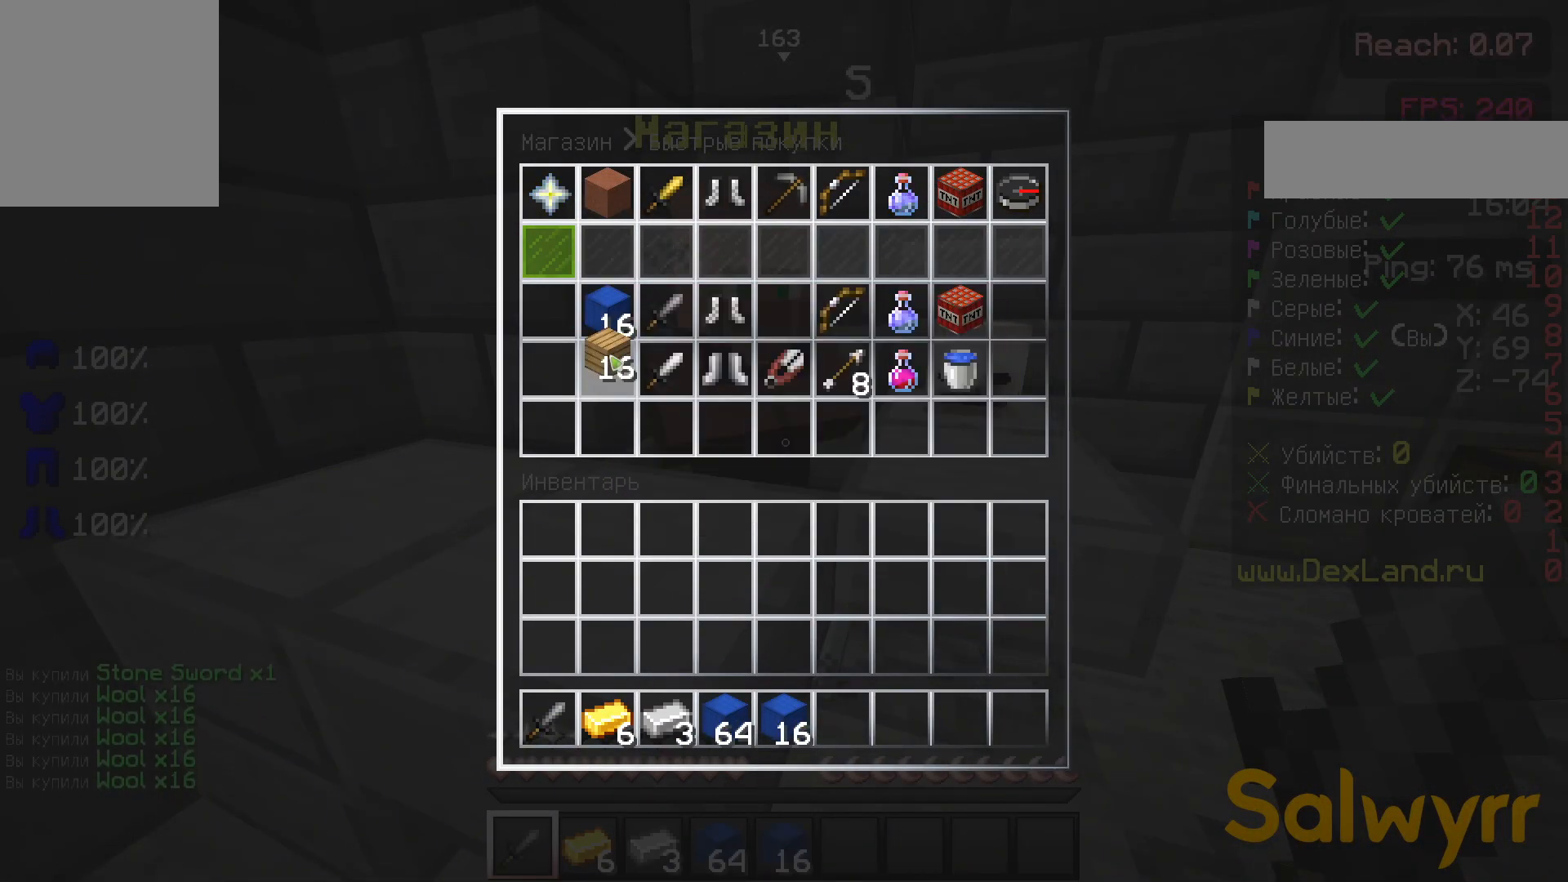
{"keys": ["w"], "mouse": [], "events": [[367, "w", "down"]]}
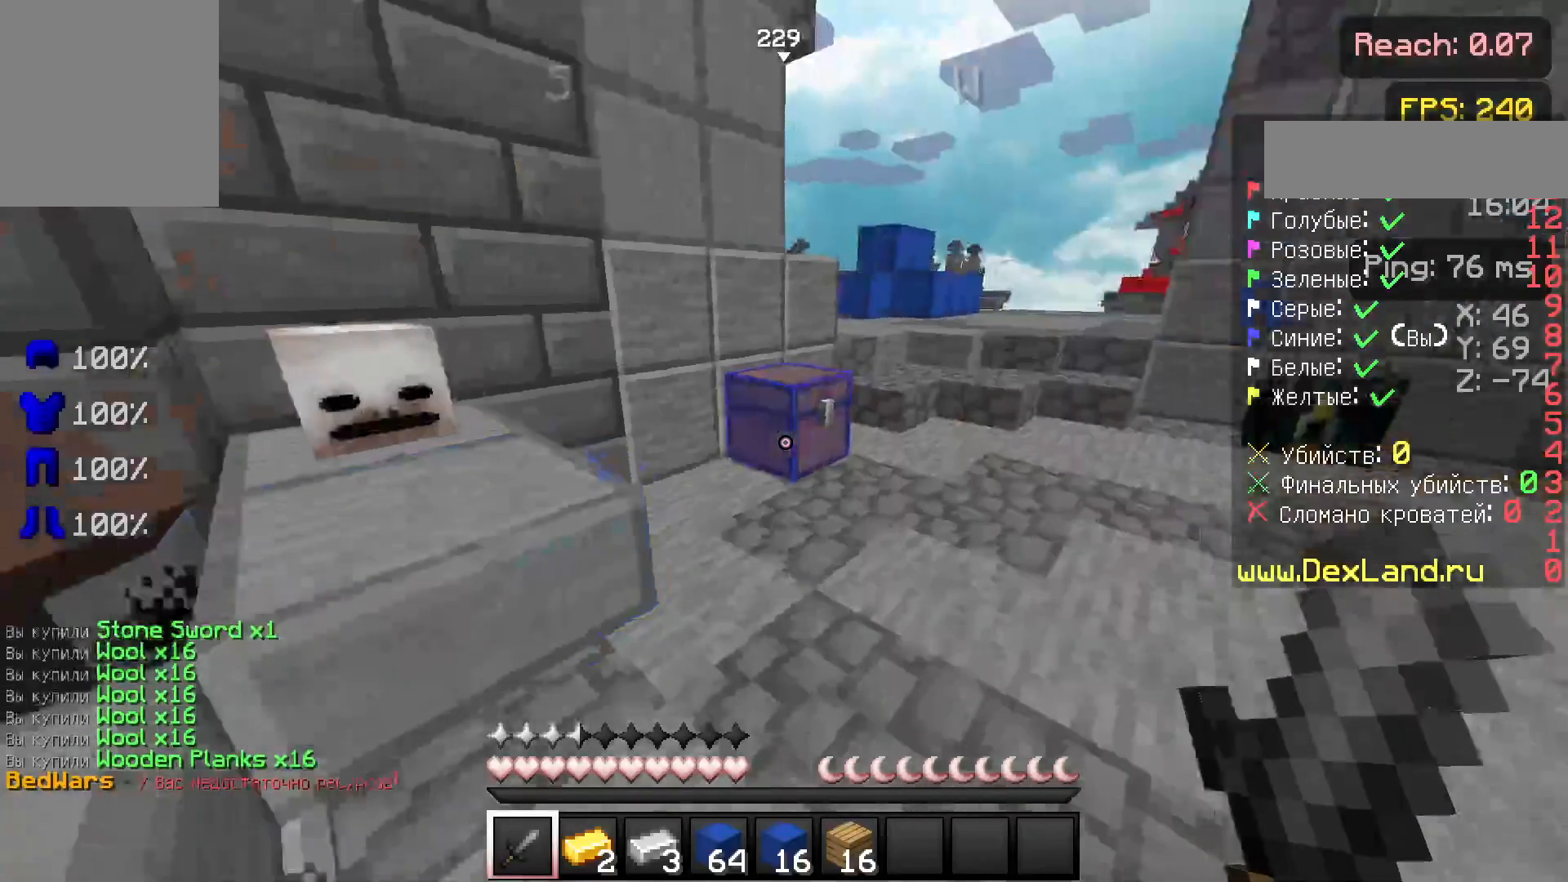
{"keys": ["w"], "mouse": [], "events": []}
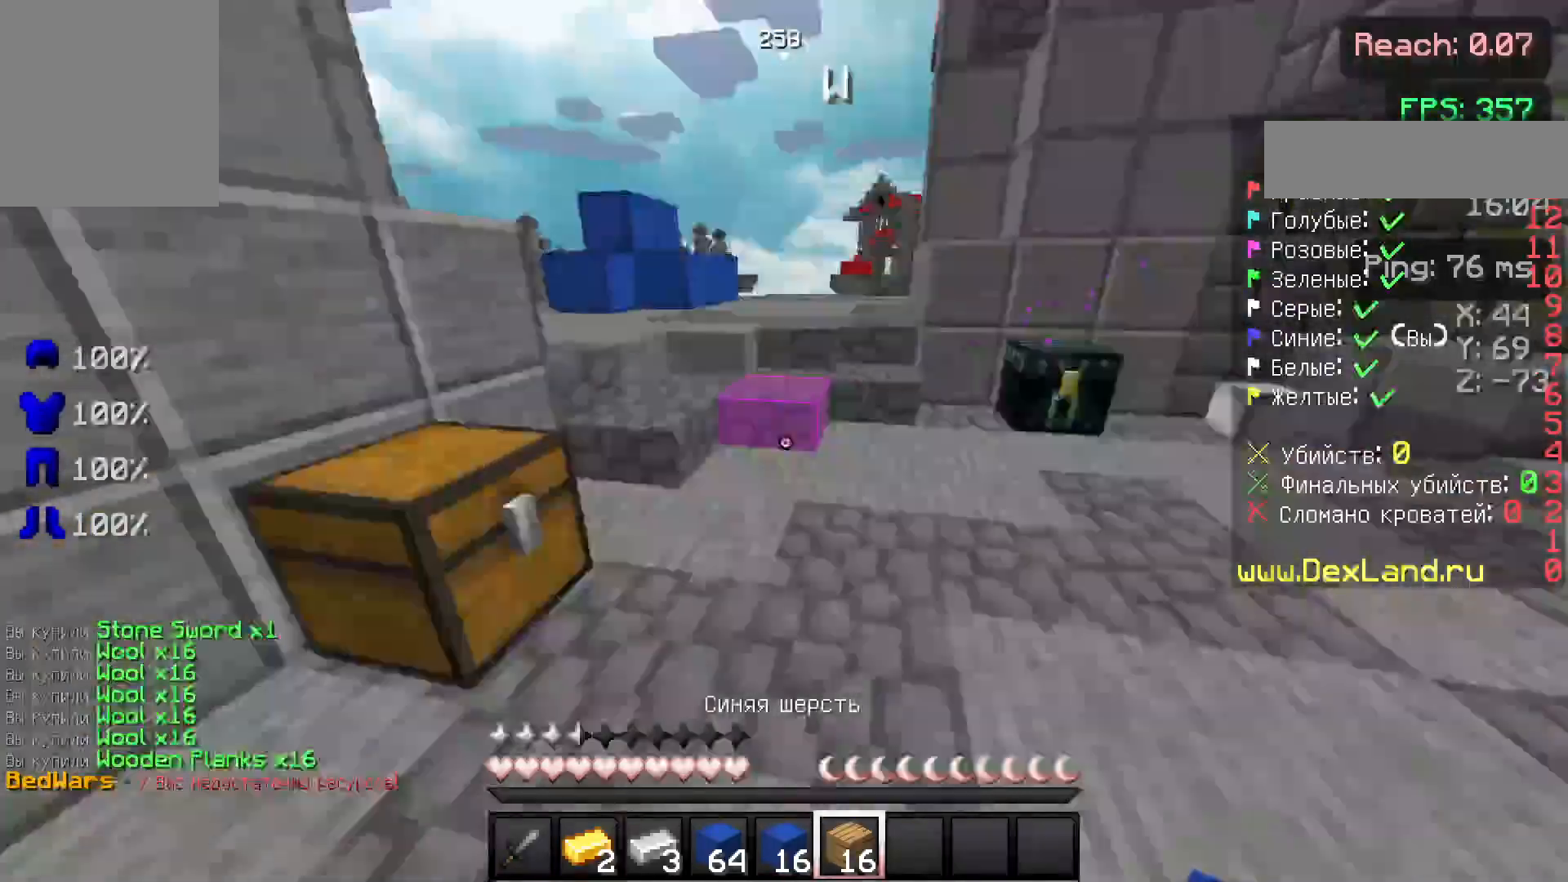
{"keys": ["w"], "mouse": [], "events": []}
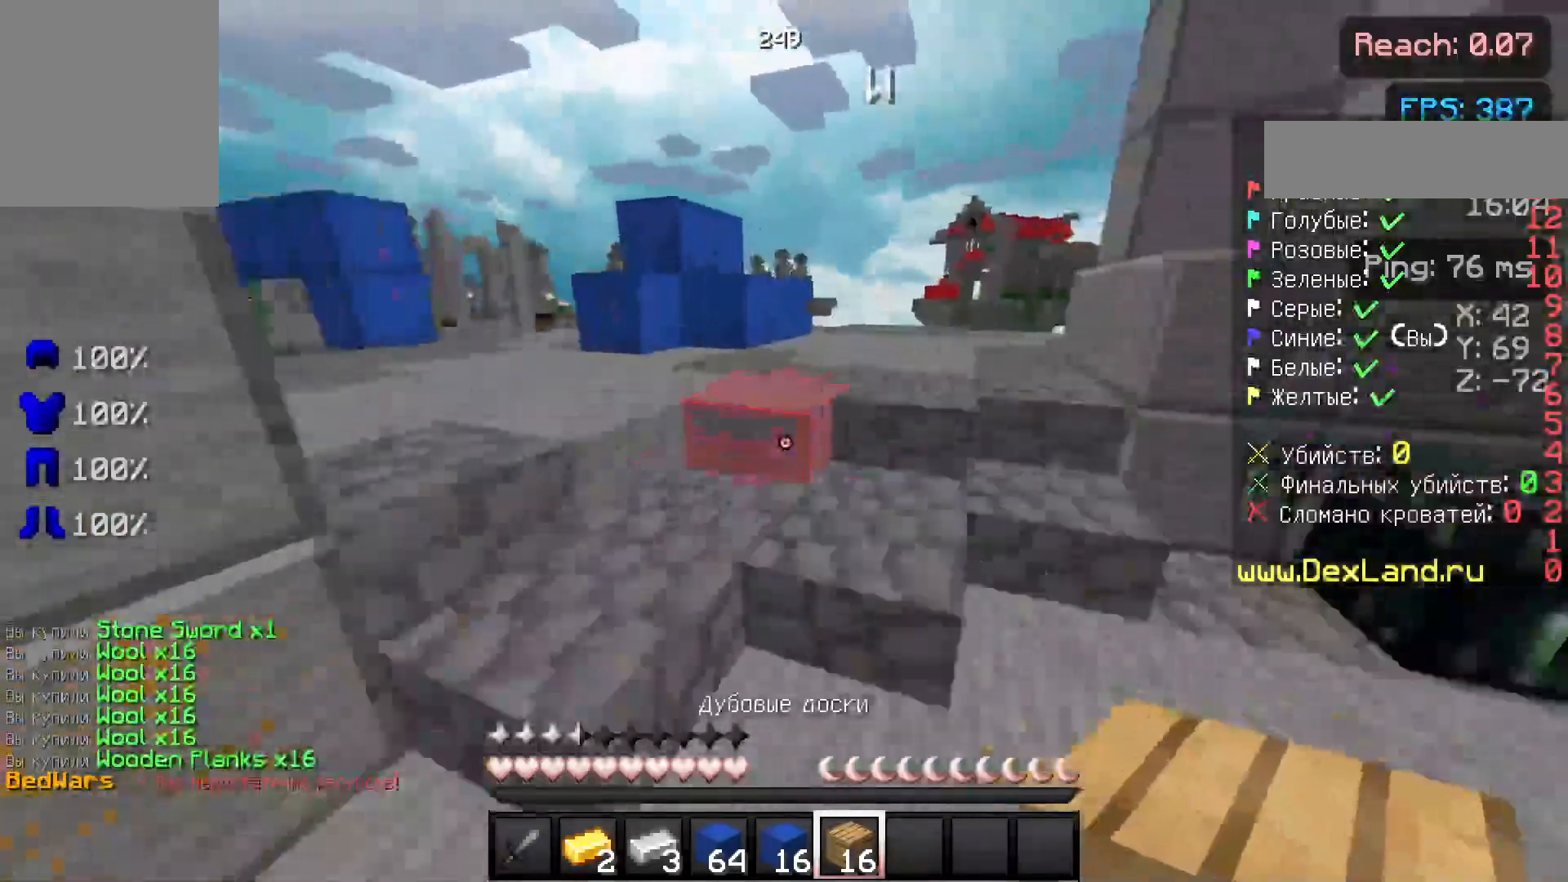
{"keys": ["w"], "mouse": [], "events": [[33, "a", "down"], [133, "a", "up"], [217, "a", "down"], [317, "a", "up"], [367, "a", "down"], [467, "a", "up"]]}
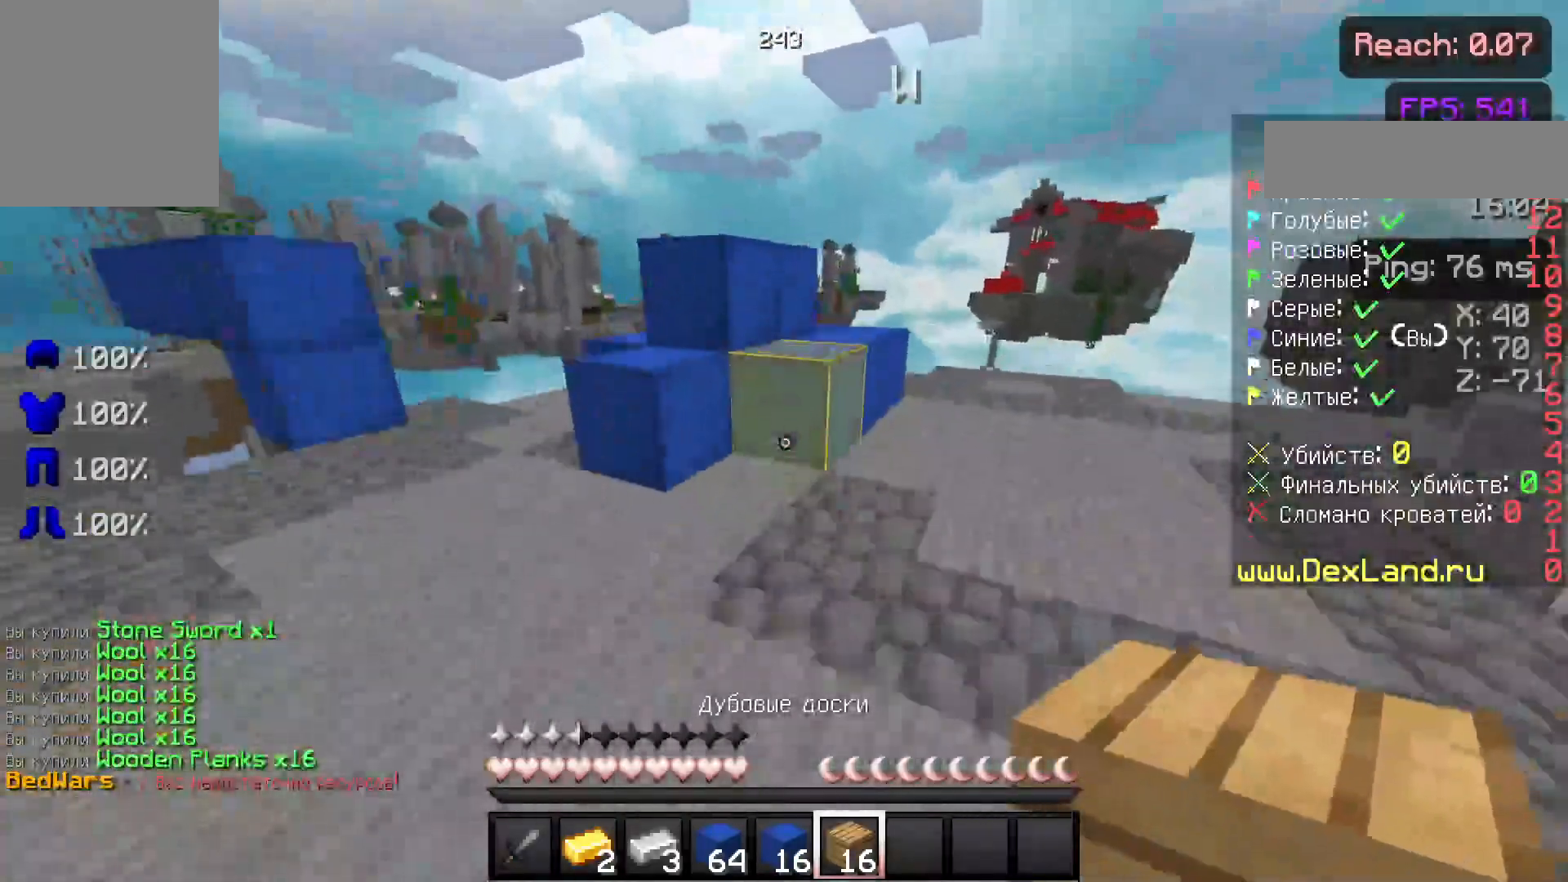
{"keys": ["w"], "mouse": ["right"], "events": [[67, "a", "down"], [117, "a", "up"], [217, "w", "up"], [233, "a", "down"], [333, "a", "up"], [383, "w", "down"], [483, "mouse_right", "down"]]}
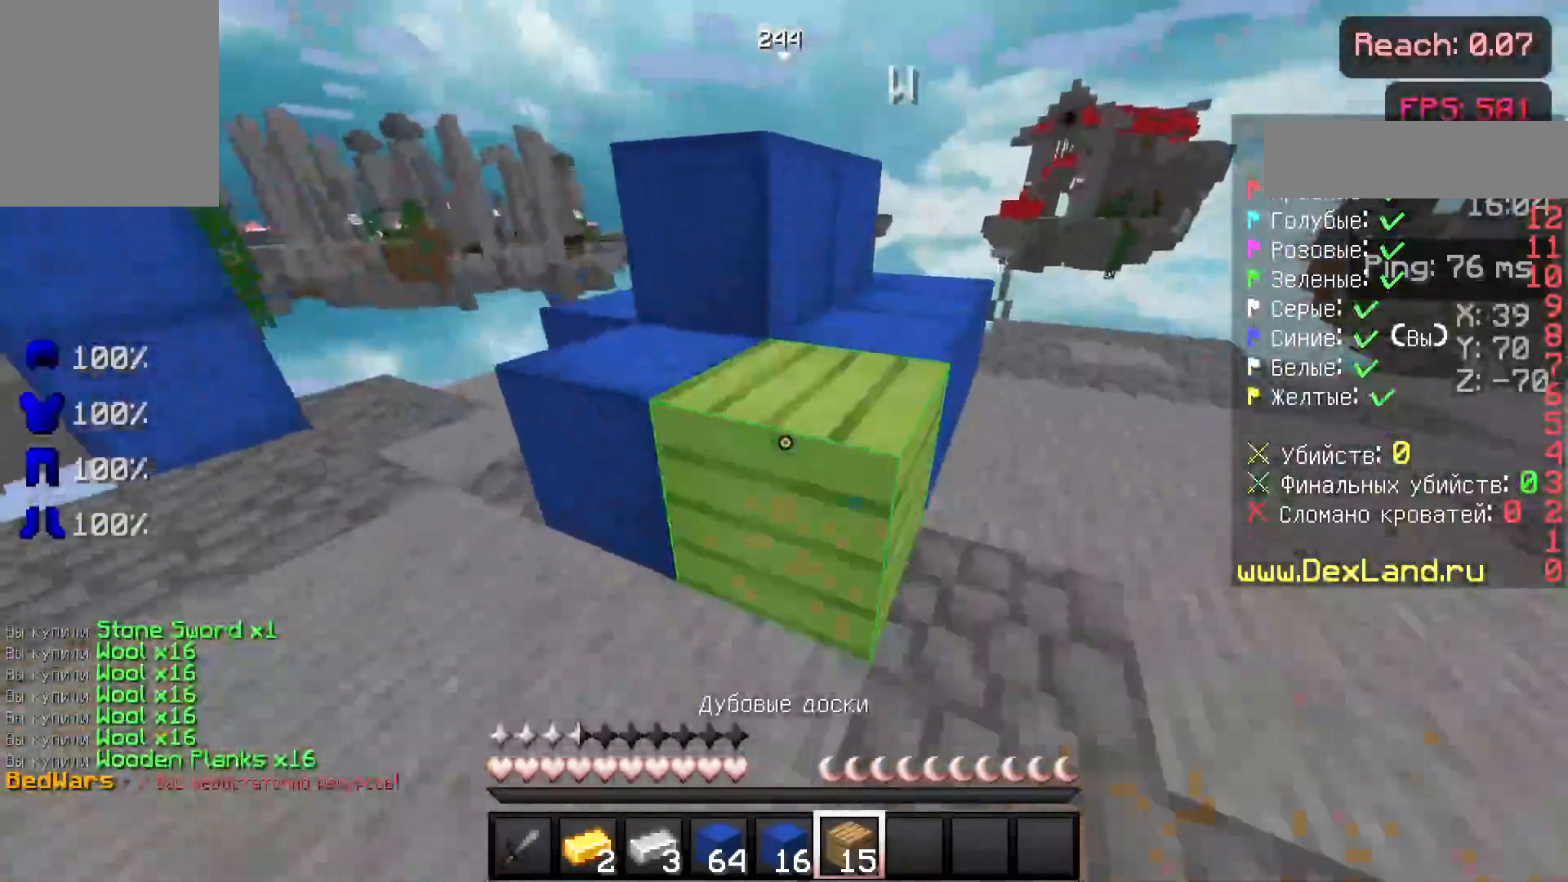
{"keys": ["d", "w"], "mouse": ["right"], "events": [[33, "d", "down"], [33, "mouse_right", "up"], [33, "w", "up"], [183, "w", "down"], [233, "d", "up"], [267, "d", "down"], [417, "mouse_right", "down"]]}
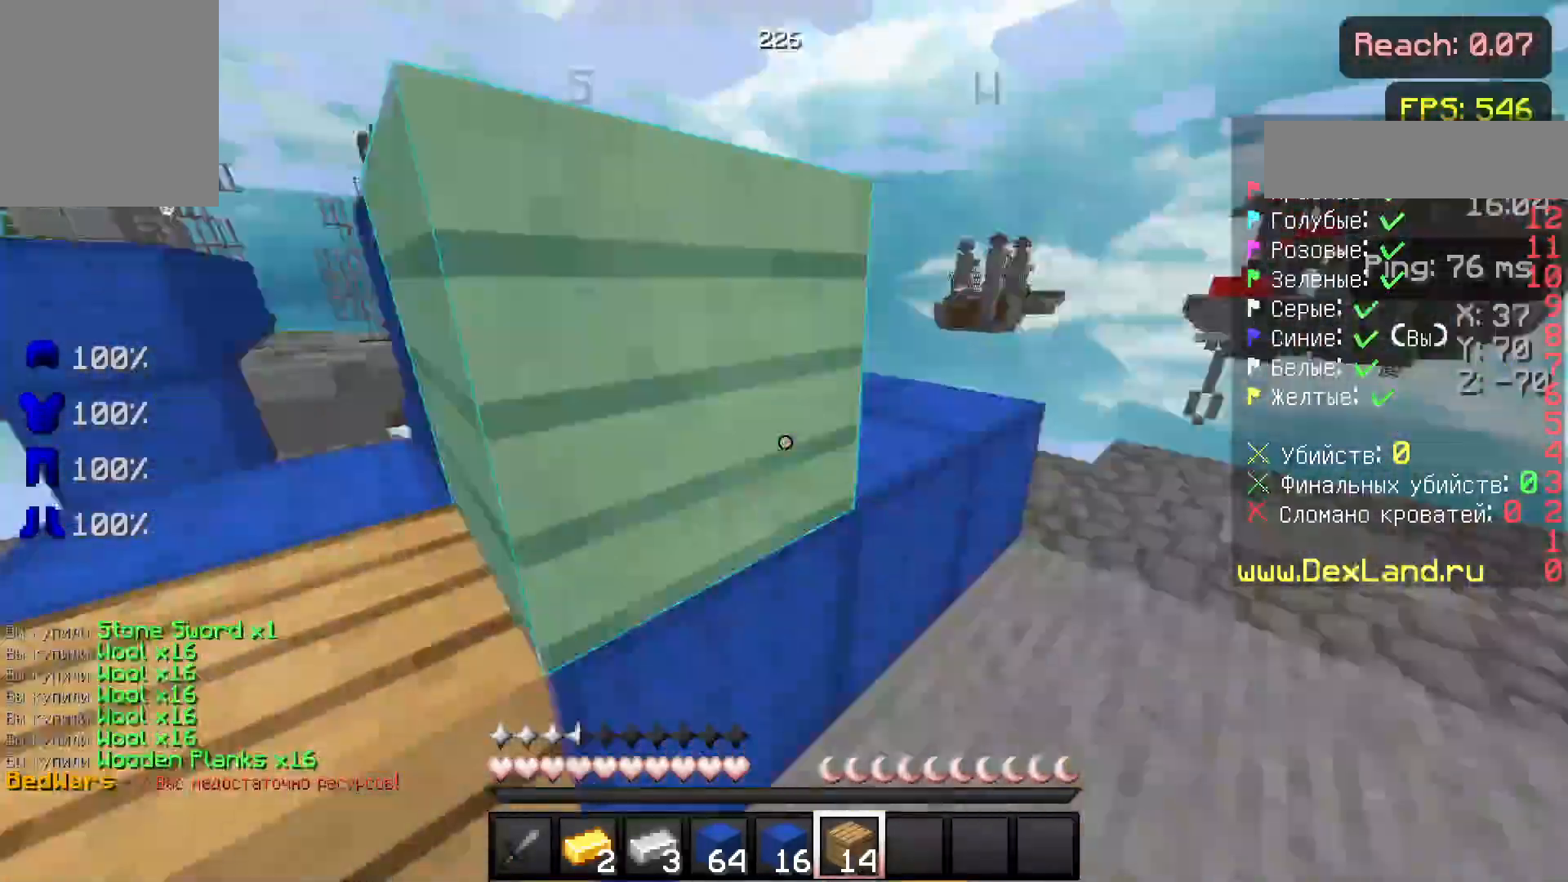
{"keys": [], "mouse": [], "events": [[17, "mouse_right", "up"], [17, "w", "up"], [283, "mouse_right", "down"], [383, "mouse_right", "up"], [483, "d", "up"]]}
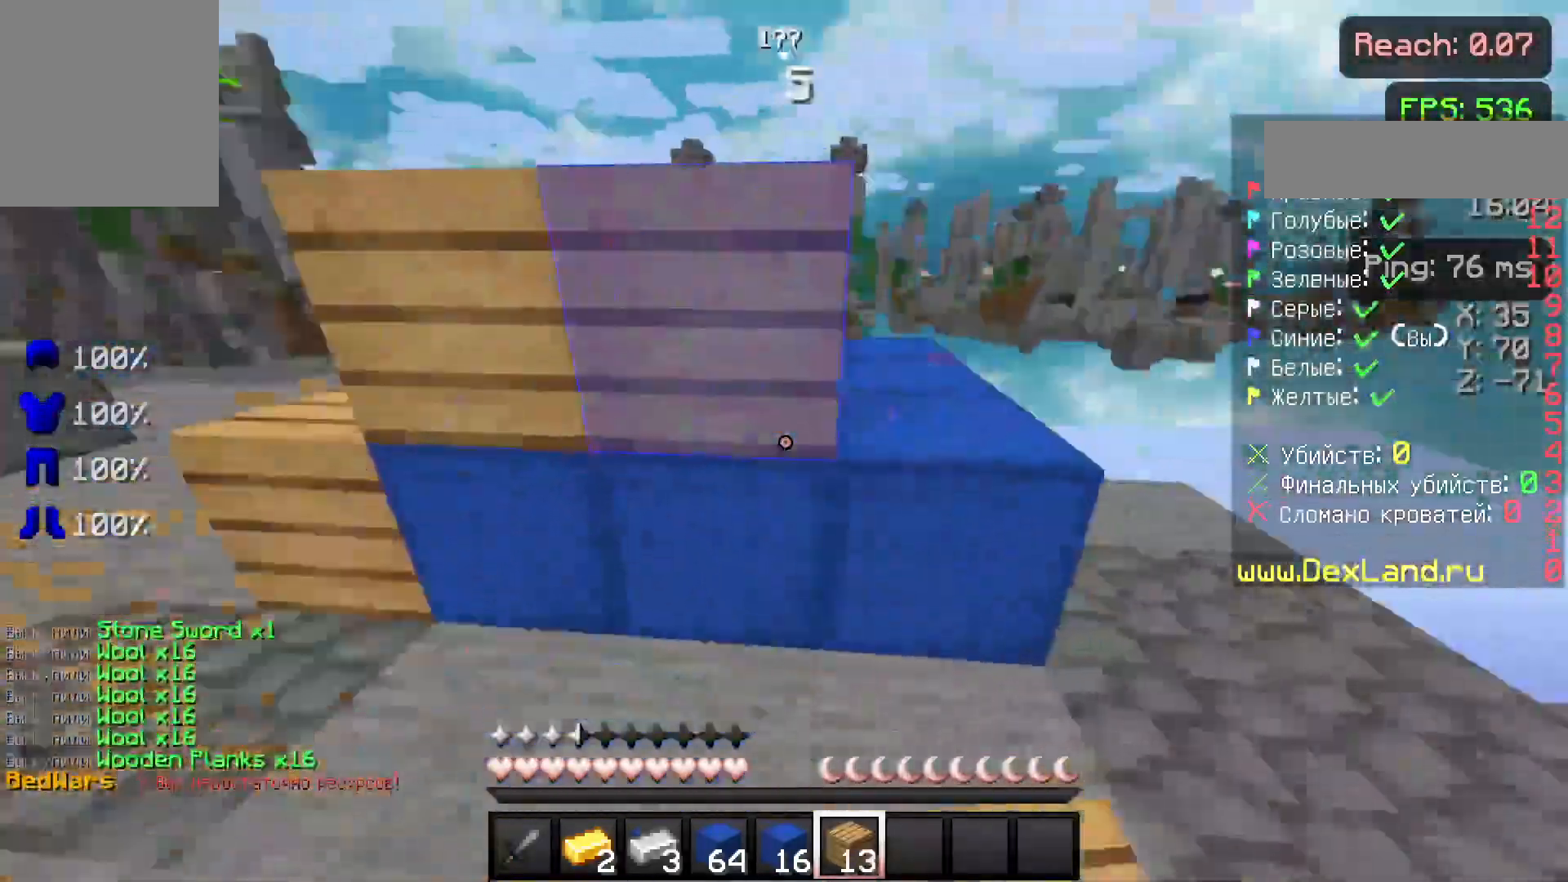
{"keys": ["a"], "mouse": [], "events": [[133, "a", "down"], [133, "mouse_right", "down"], [183, "a", "up"], [217, "d", "down"], [217, "mouse_right", "up"], [317, "d", "up"], [367, "a", "down"]]}
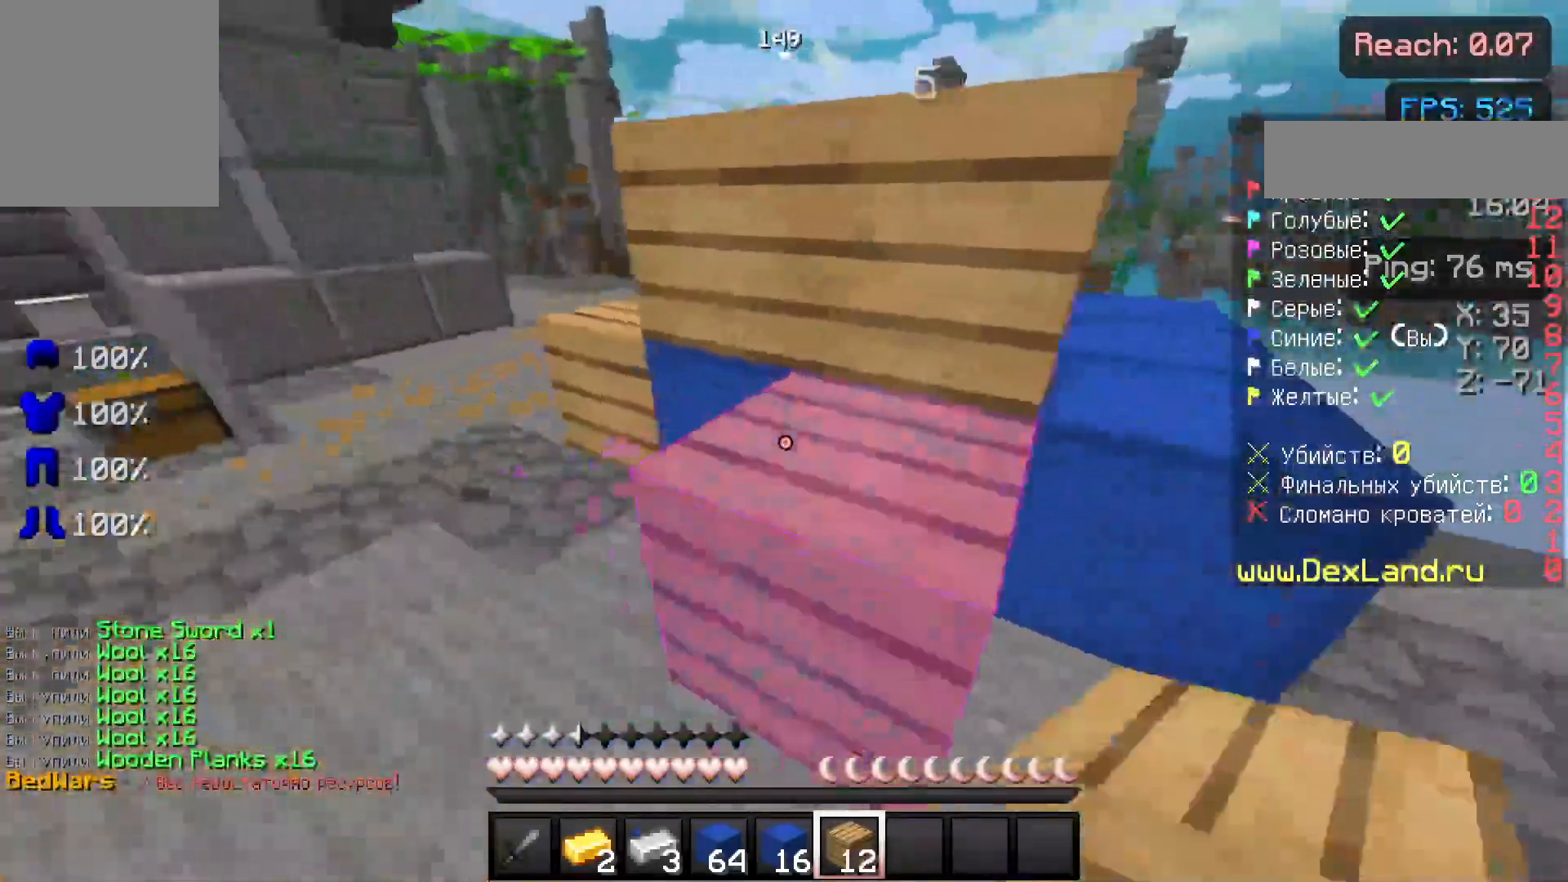
{"keys": ["d"], "mouse": [], "events": [[67, "a", "up"], [317, "a", "down"], [367, "a", "up"], [367, "mouse_right", "down"], [417, "d", "down"], [417, "mouse_right", "up"]]}
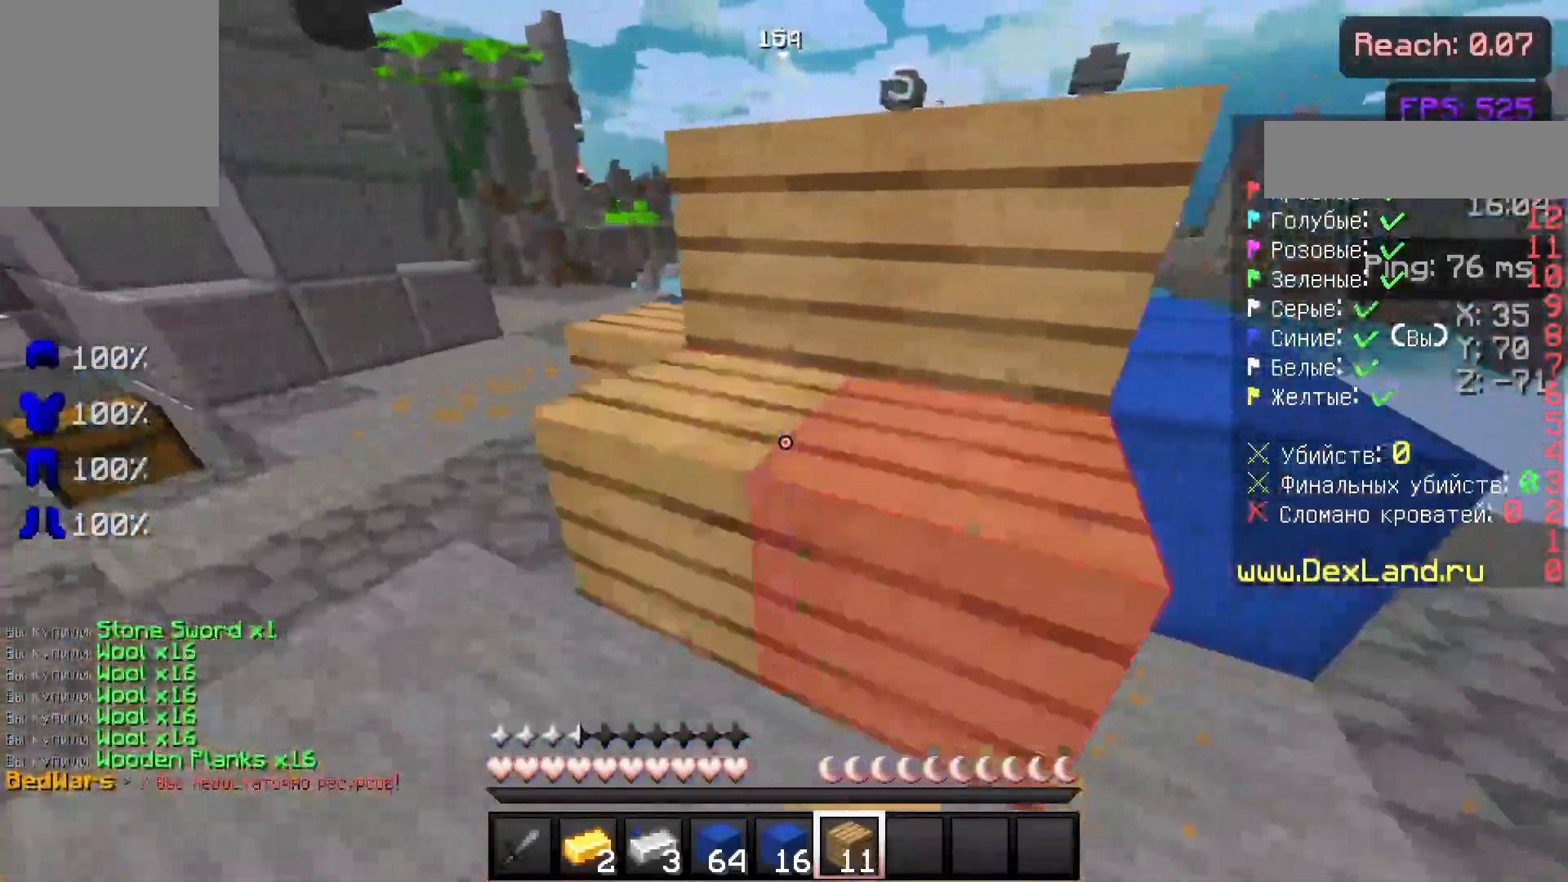
{"keys": ["d", "s"], "mouse": [], "events": [[167, "w", "down"], [317, "w", "up"], [467, "s", "down"]]}
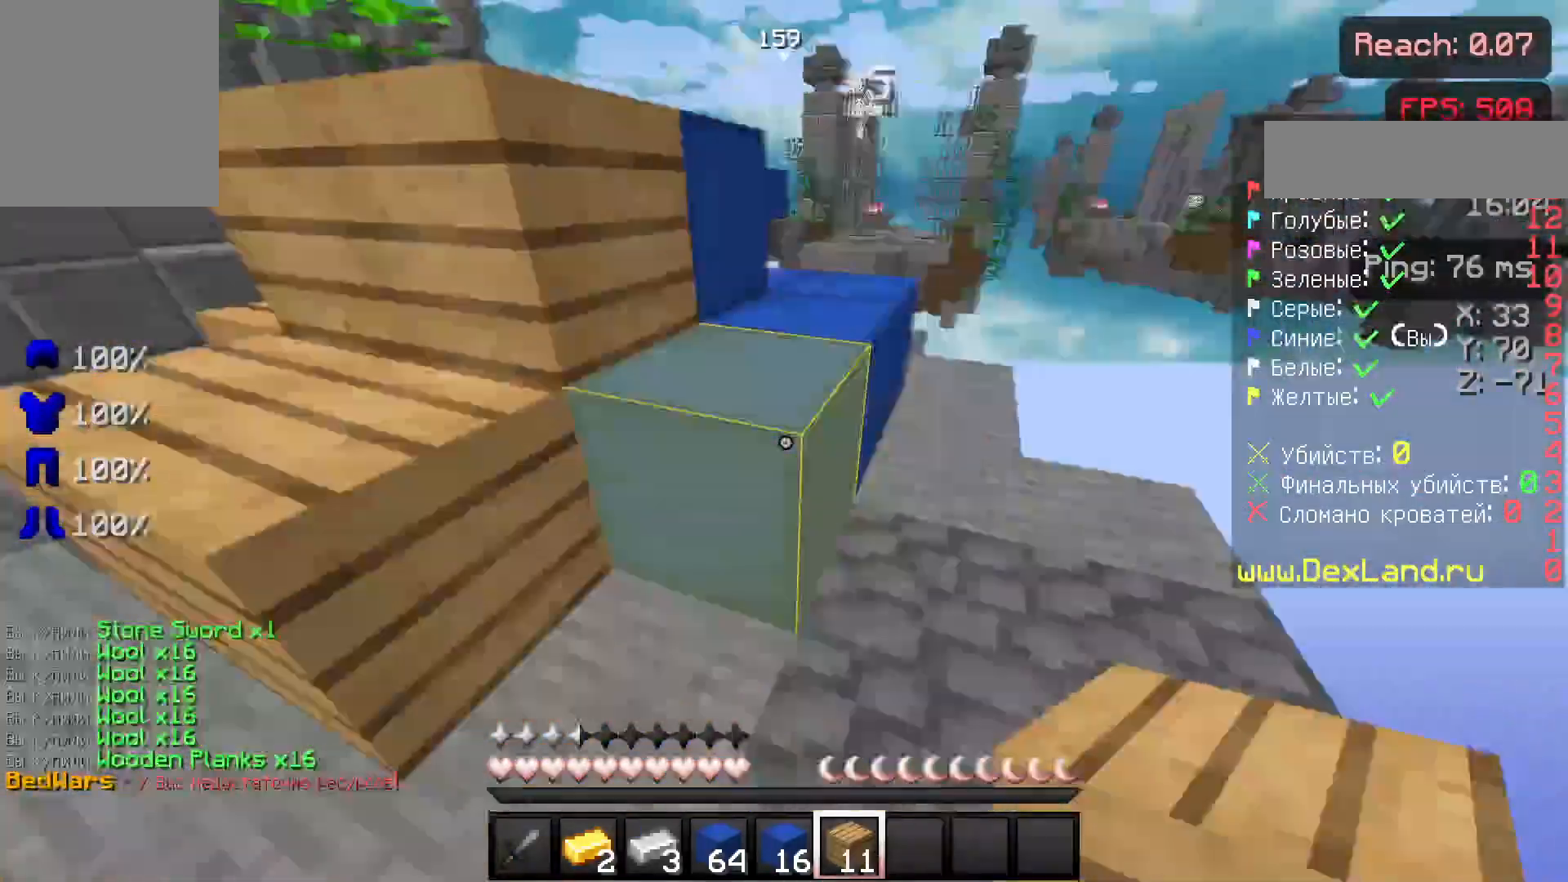
{"keys": [], "mouse": [], "events": [[67, "s", "up"], [383, "d", "up"]]}
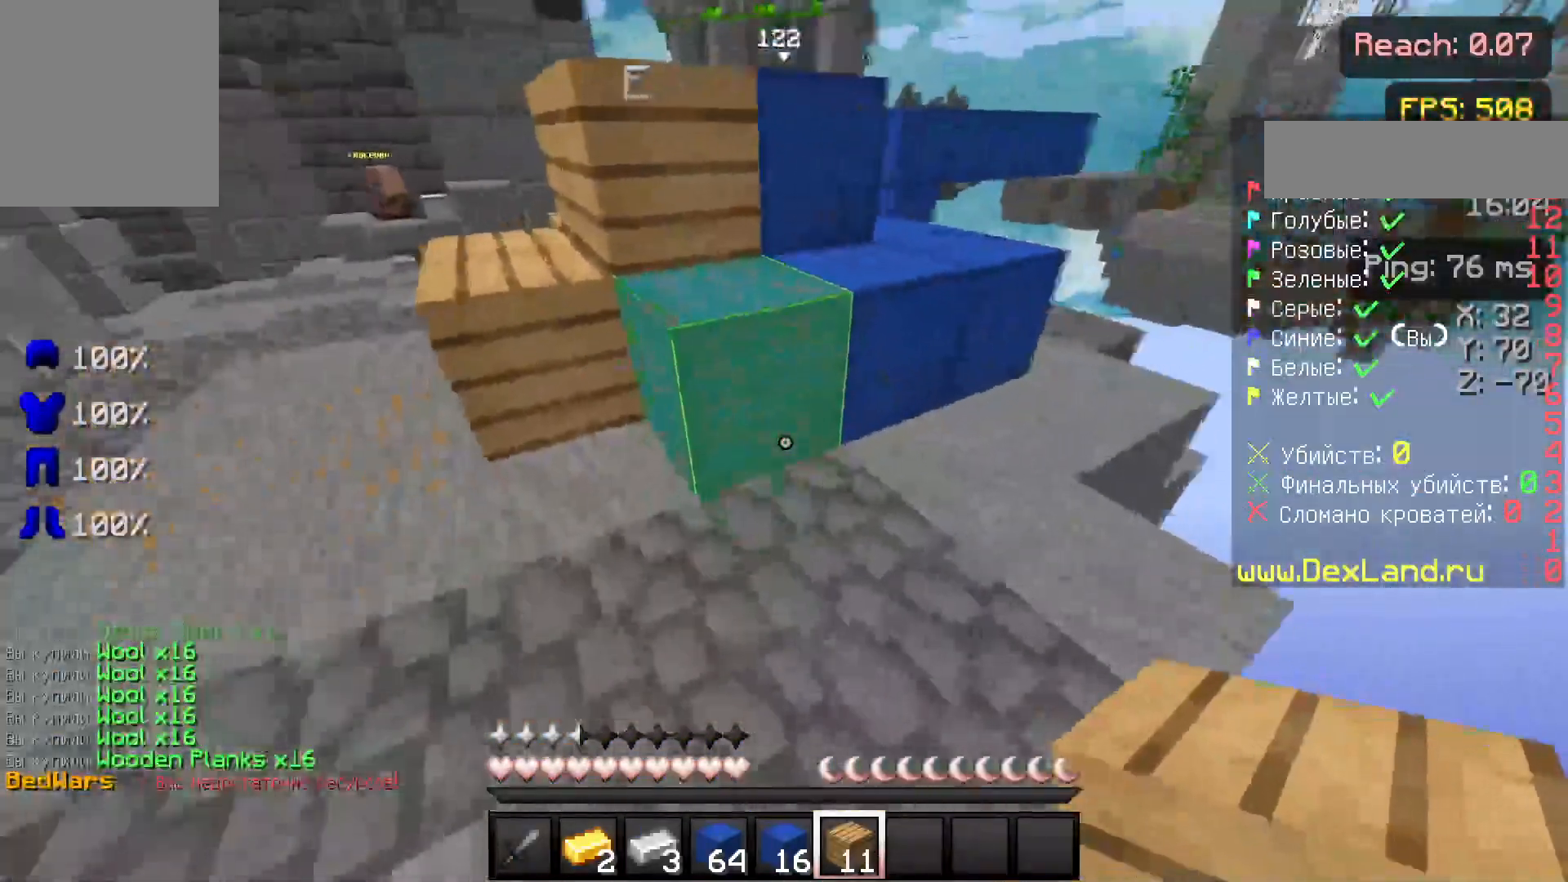
{"keys": ["d", "w"], "mouse": [], "events": [[233, "mouse_right", "down"], [317, "mouse_right", "up"], [367, "w", "down"], [467, "d", "down"]]}
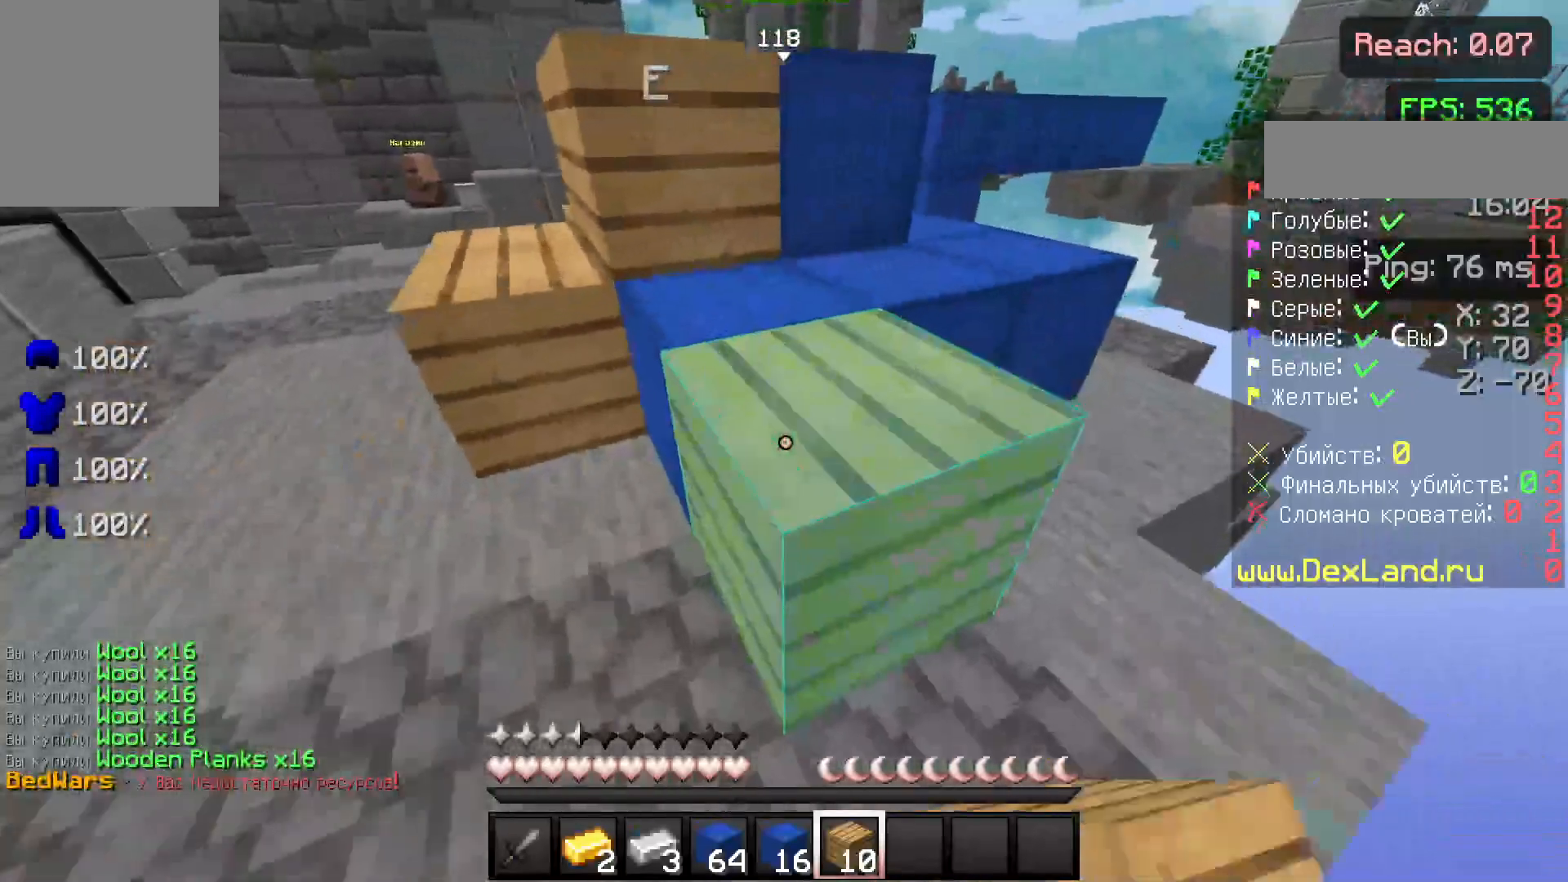
{"keys": ["a"], "mouse": [], "events": [[117, "d", "up"], [117, "w", "up"], [317, "a", "down"]]}
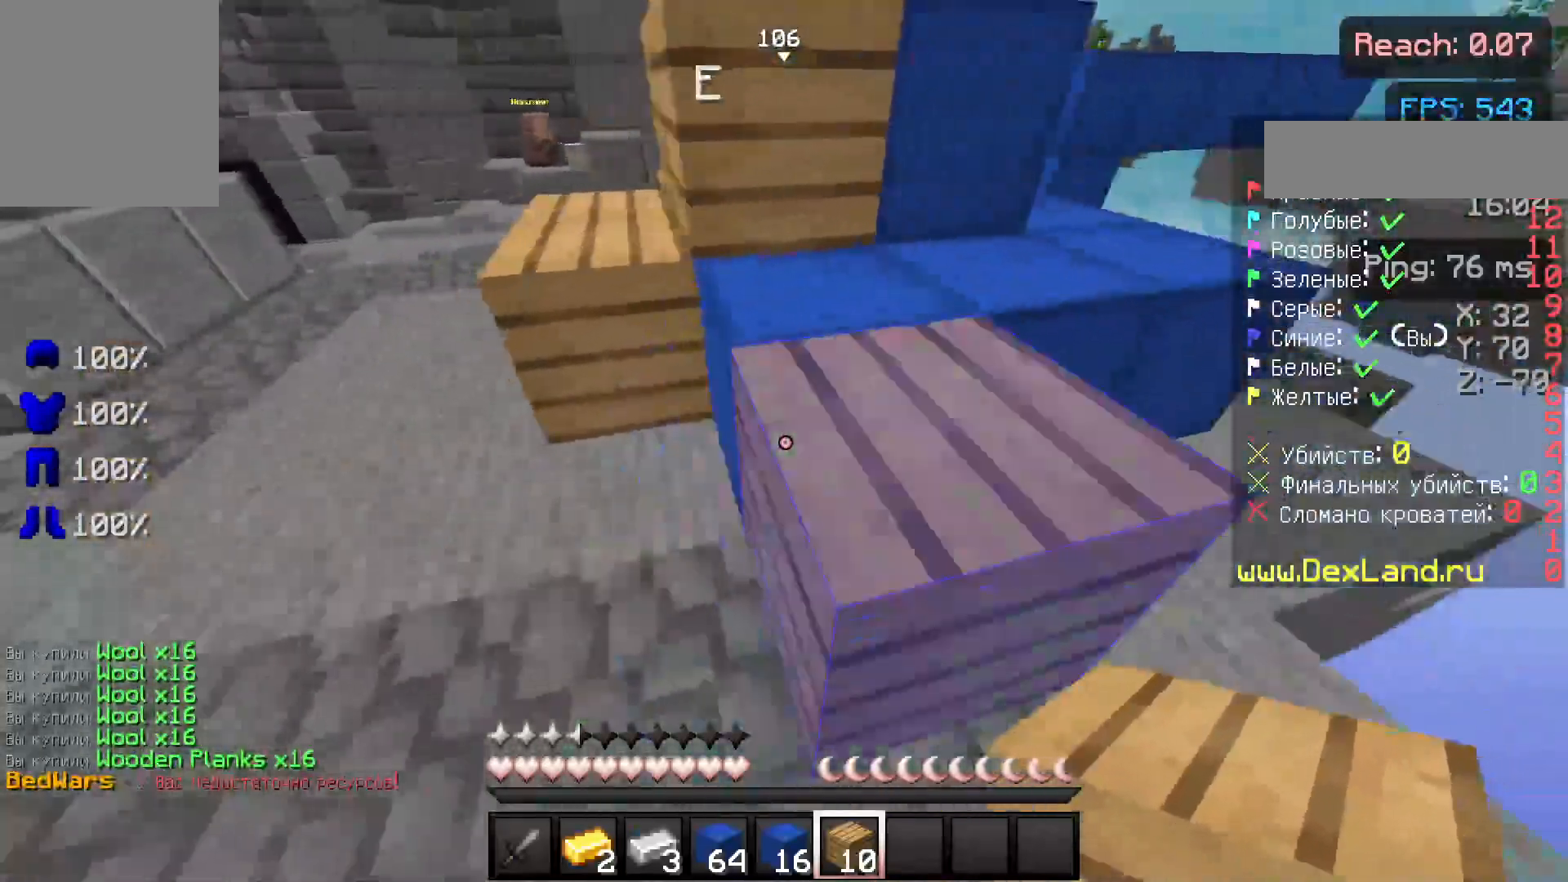
{"keys": ["d", "w"], "mouse": [], "events": [[17, "w", "down"], [67, "w", "up"], [117, "a", "up"], [283, "d", "down"], [283, "mouse_right", "down"], [333, "mouse_right", "up"], [367, "mouse_right", "down"], [383, "mouse_right", "up"], [383, "w", "down"]]}
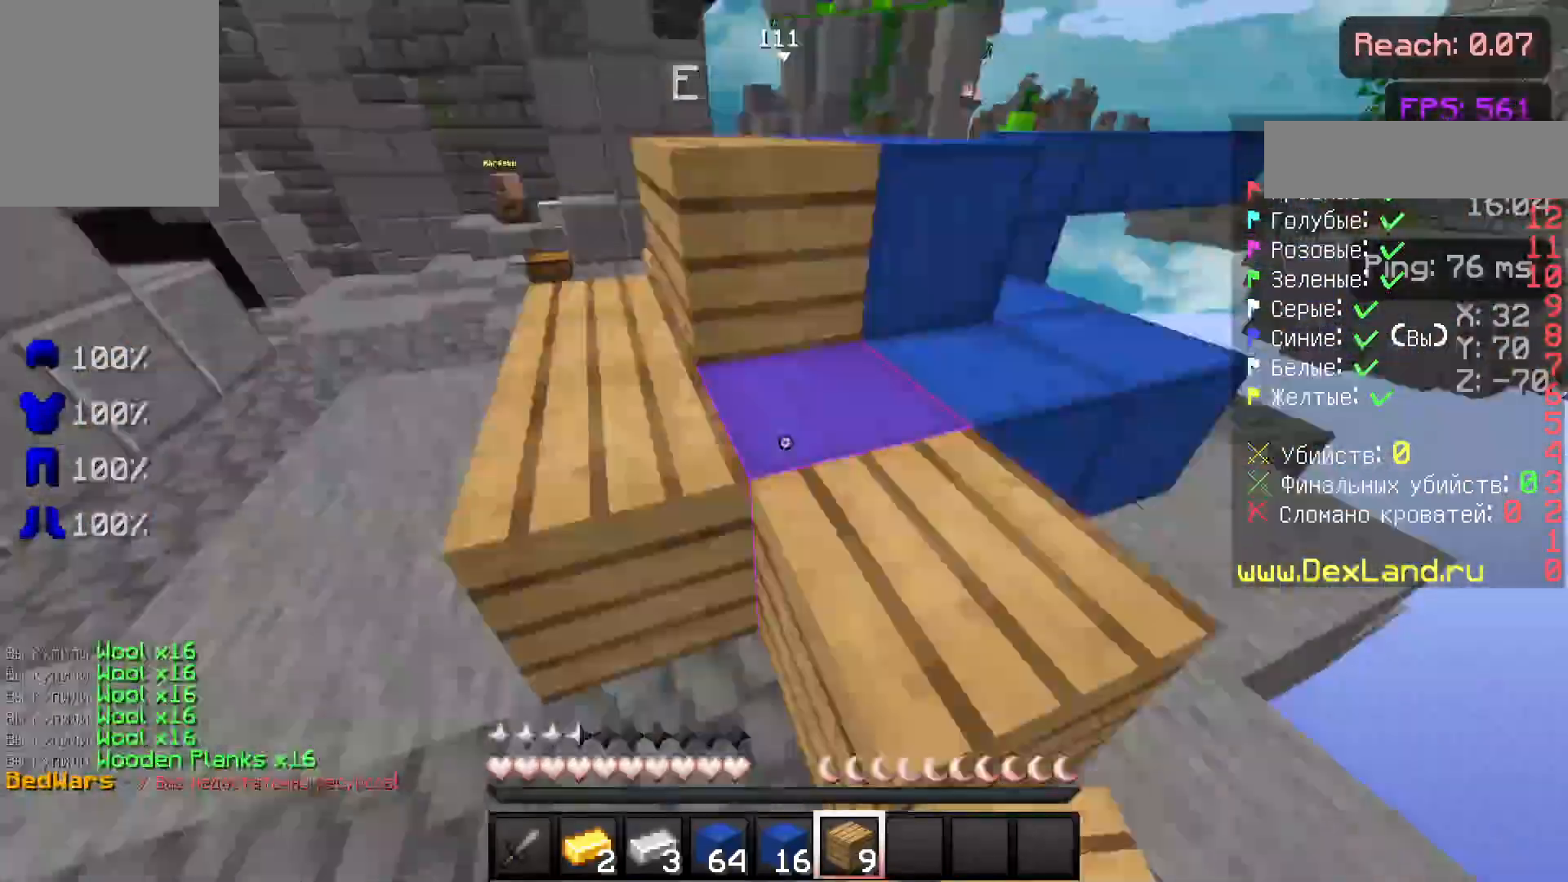
{"keys": ["d"], "mouse": [], "events": [[167, "a", "down"], [167, "d", "up"], [233, "a", "up"], [333, "d", "down"], [333, "w", "up"], [367, "mouse_right", "down"], [417, "mouse_right", "up"]]}
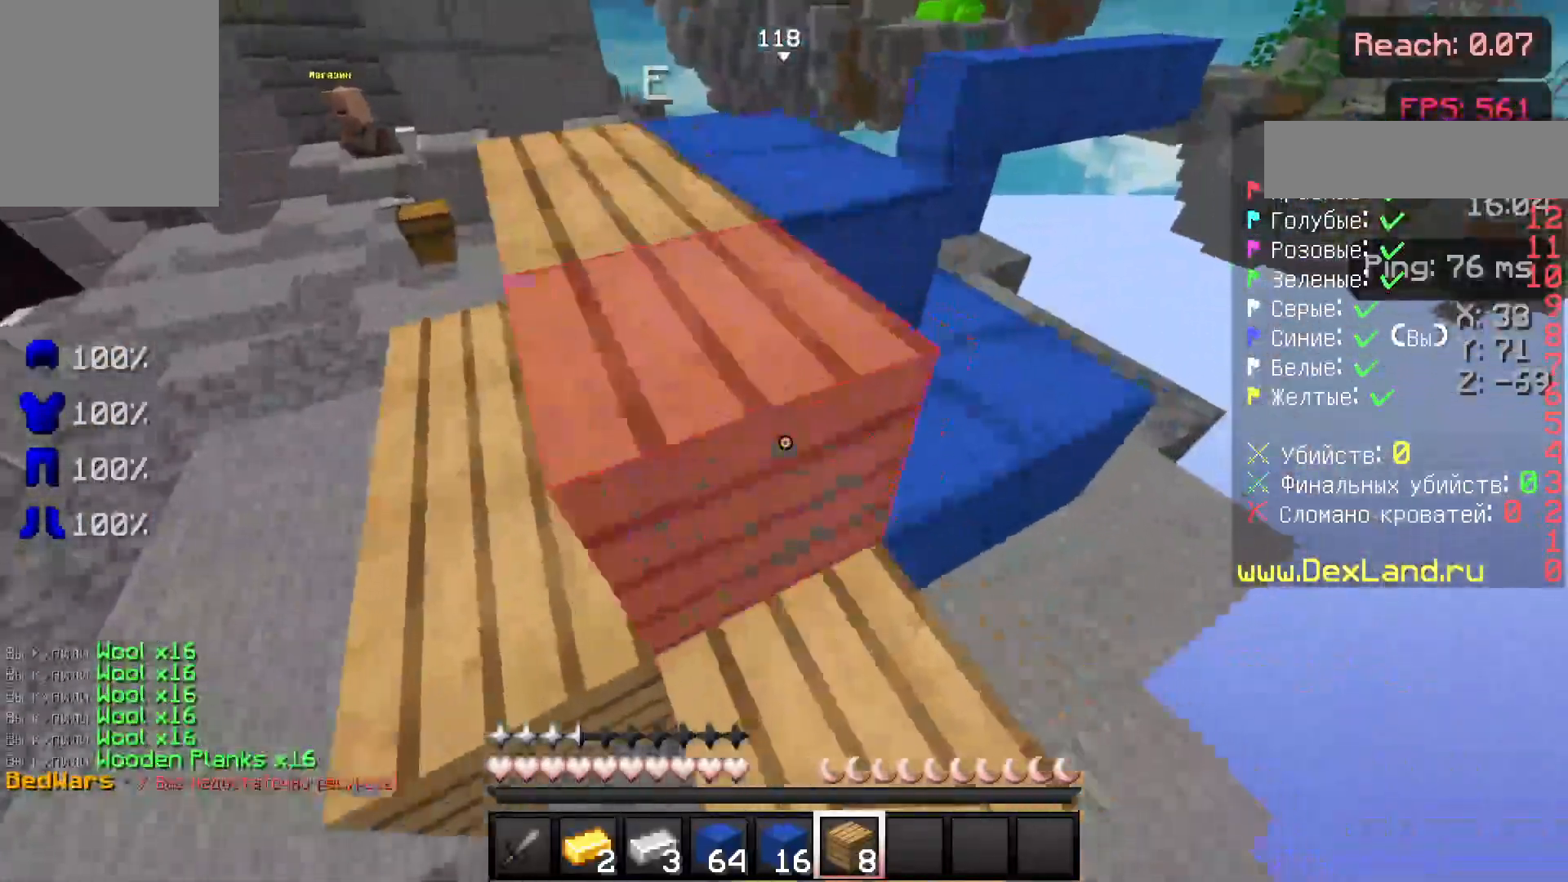
{"keys": [], "mouse": [], "events": [[67, "w", "down"], [233, "d", "up"], [233, "w", "up"], [283, "mouse_right", "down"], [383, "mouse_right", "up"]]}
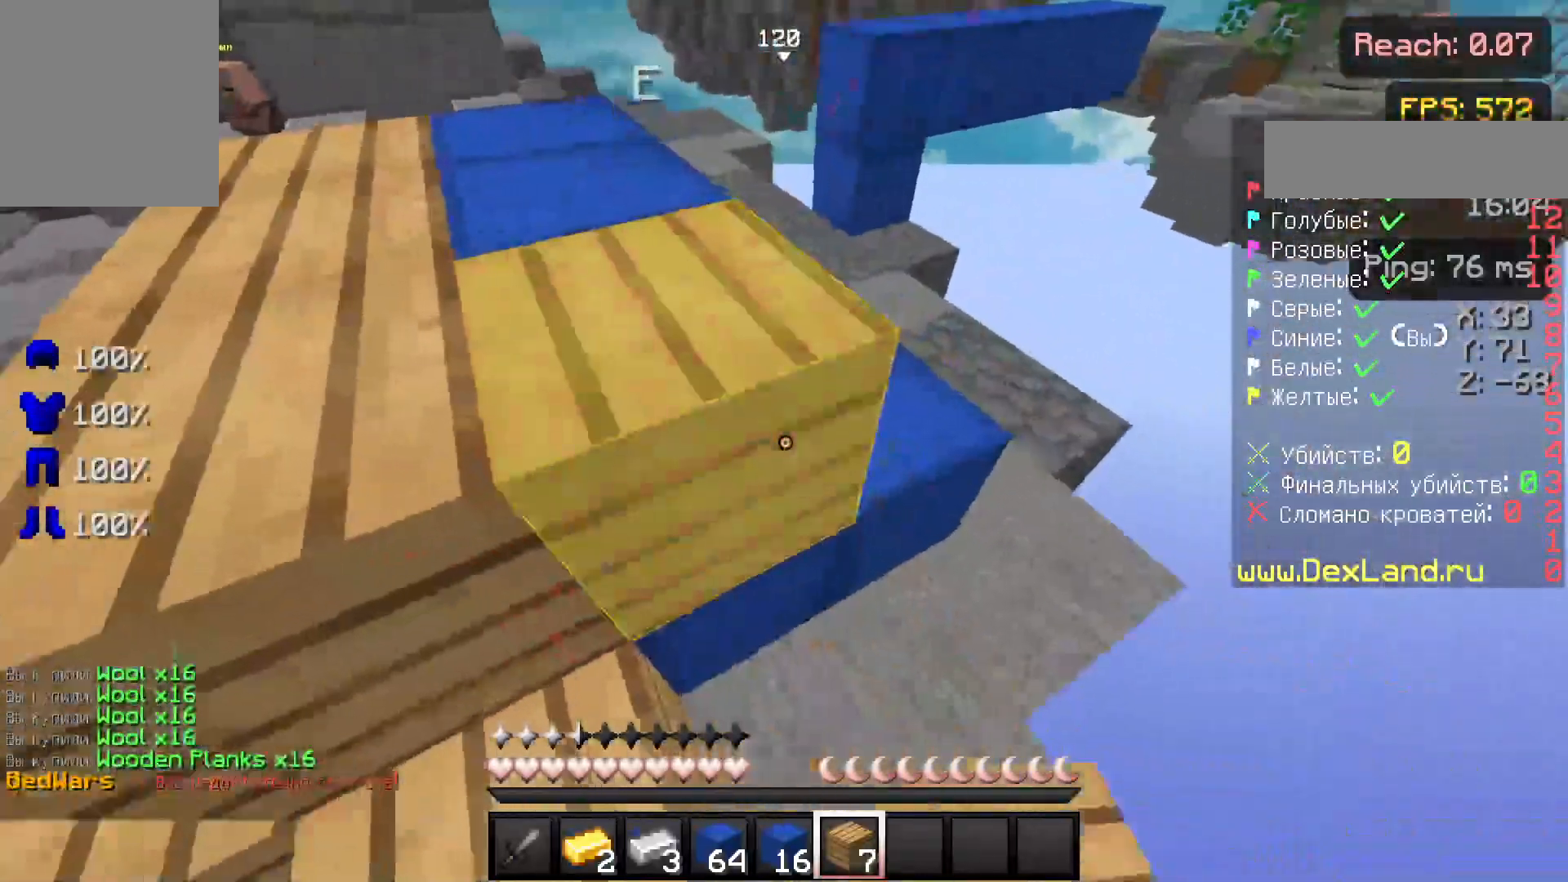
{"keys": [], "mouse": [], "events": [[67, "w", "down"], [167, "d", "down"], [217, "d", "up"], [267, "a", "down"], [383, "mouse_right", "down"], [433, "w", "up"], [483, "a", "up"], [483, "mouse_right", "up"]]}
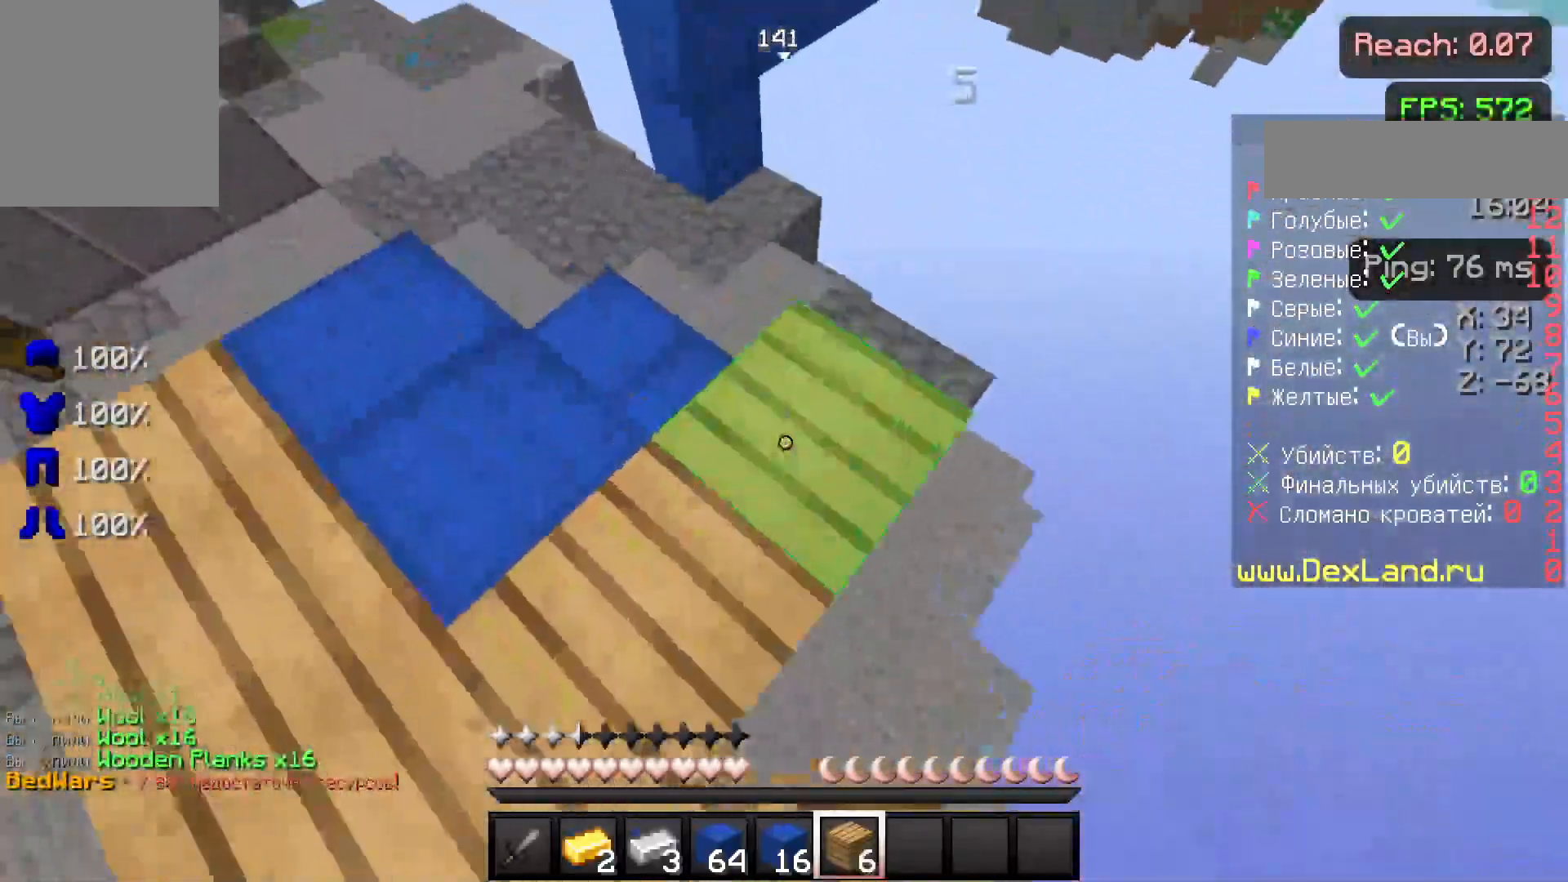
{"keys": ["a"], "mouse": [], "events": [[83, "a", "down"], [117, "d", "down"], [167, "a", "up"], [167, "d", "up"], [267, "w", "down"], [383, "mouse_right", "down"], [433, "a", "down"], [483, "mouse_right", "up"], [483, "w", "up"]]}